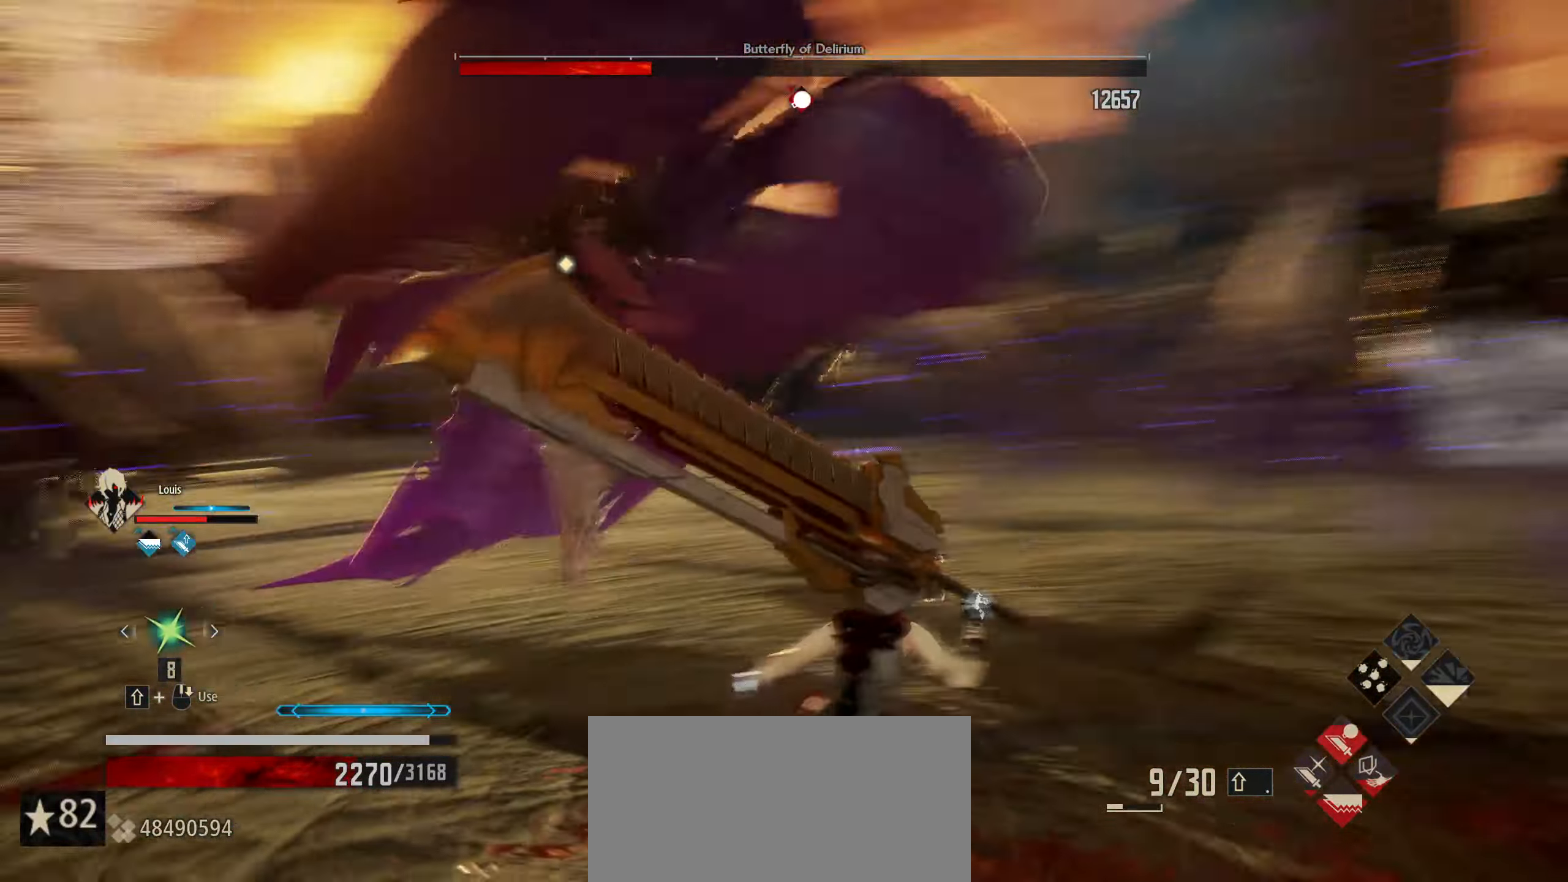
Gameplay with keyboard and mouse; each line is a JSON object with the keys and mouse buttons held at the frame after it. "events" lists presses ("down") and releases ("up") of "1", "2", "3", "4", "5", "6", "7", "8", "a", "alt", "c", "caps_lock", "ctrl", "d", "e", "f", "g", "left", "q", "r", "right", "s", "shift", "space", "t", "tab", "tilde", "up", "v", "w", "x", "z", "mouse_left", "mouse_wheel" and "mouse_right" between this image and that frame as [ms after this image, input, new state], when the widget could be followed in between. "mouse_left", "mouse_wheel", "mouse_right" = the "left", "wheel", "right" buttons of the "mouse" list. No other keys are recorded. "wheel" means that the mouse wheel is clicked or scrolled. "mouse_move" is the direction in which the mouse moves at that frame (one of eight, or "still"), when it could be read.
{"keys": ["w"], "mouse": [], "mouse_move": "still", "events": [[50, "space", "down"], [200, "space", "up"]]}
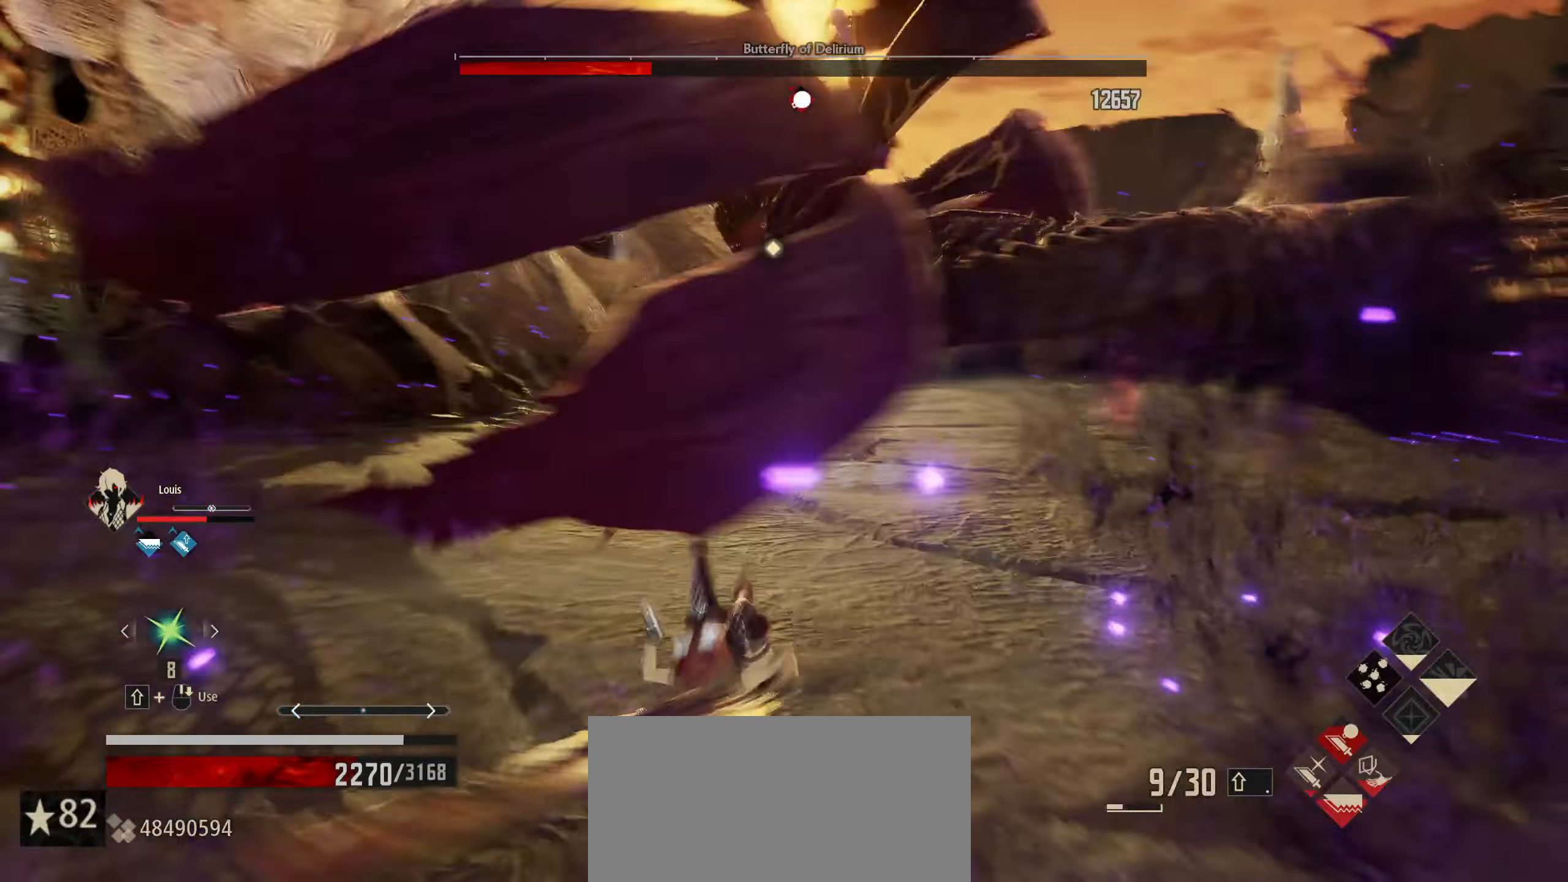
{"keys": ["w"], "mouse": [], "mouse_move": "still", "events": [[117, "mouse_left", "down"], [200, "mouse_left", "up"]]}
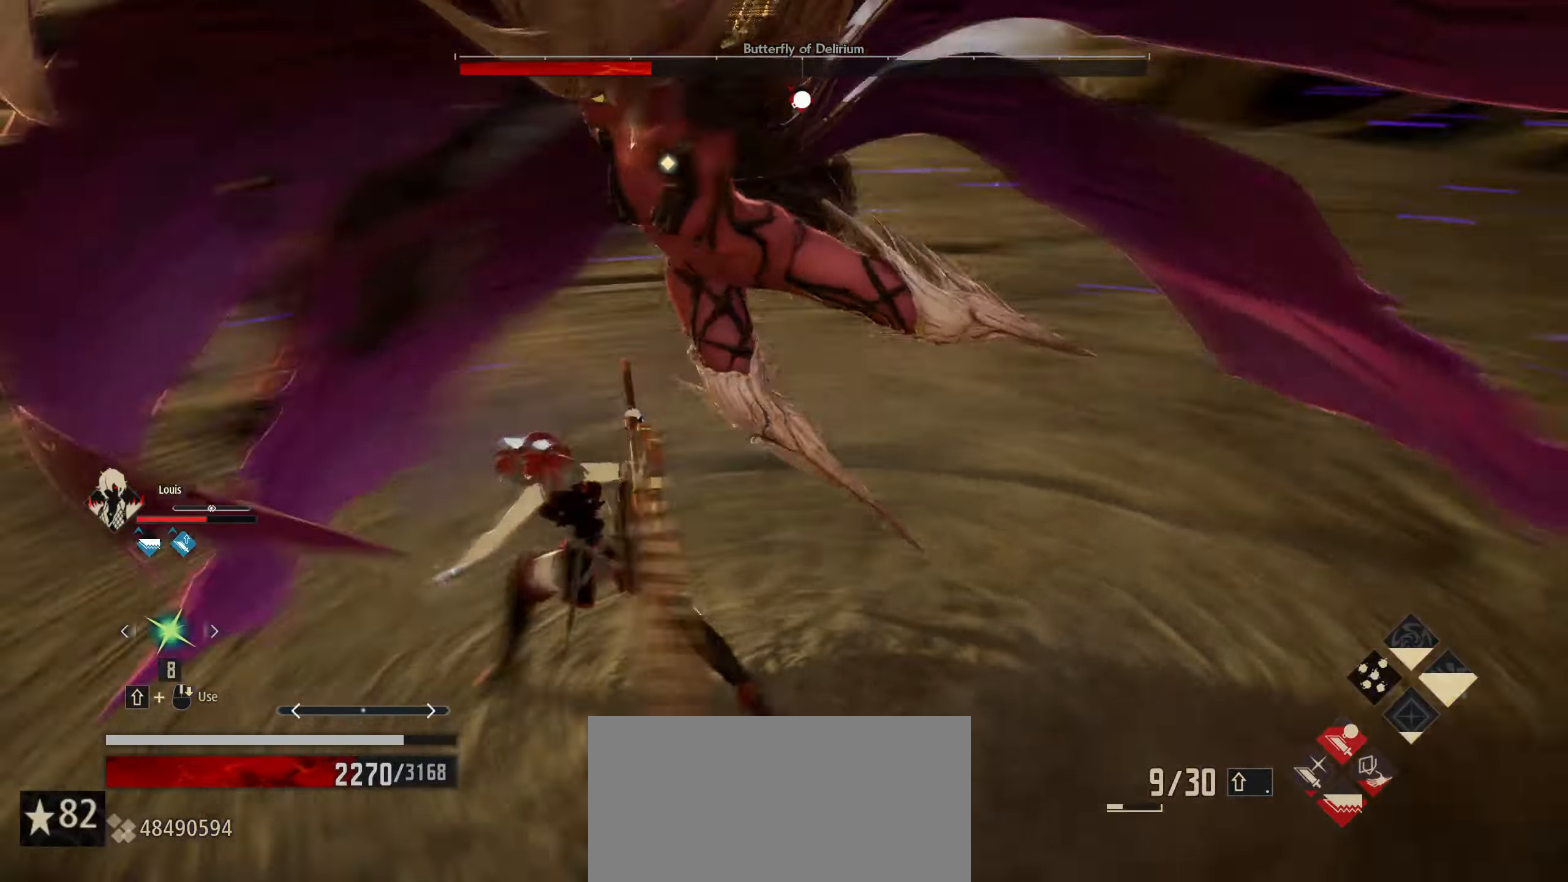
{"keys": ["w"], "mouse": [], "mouse_move": "still", "events": []}
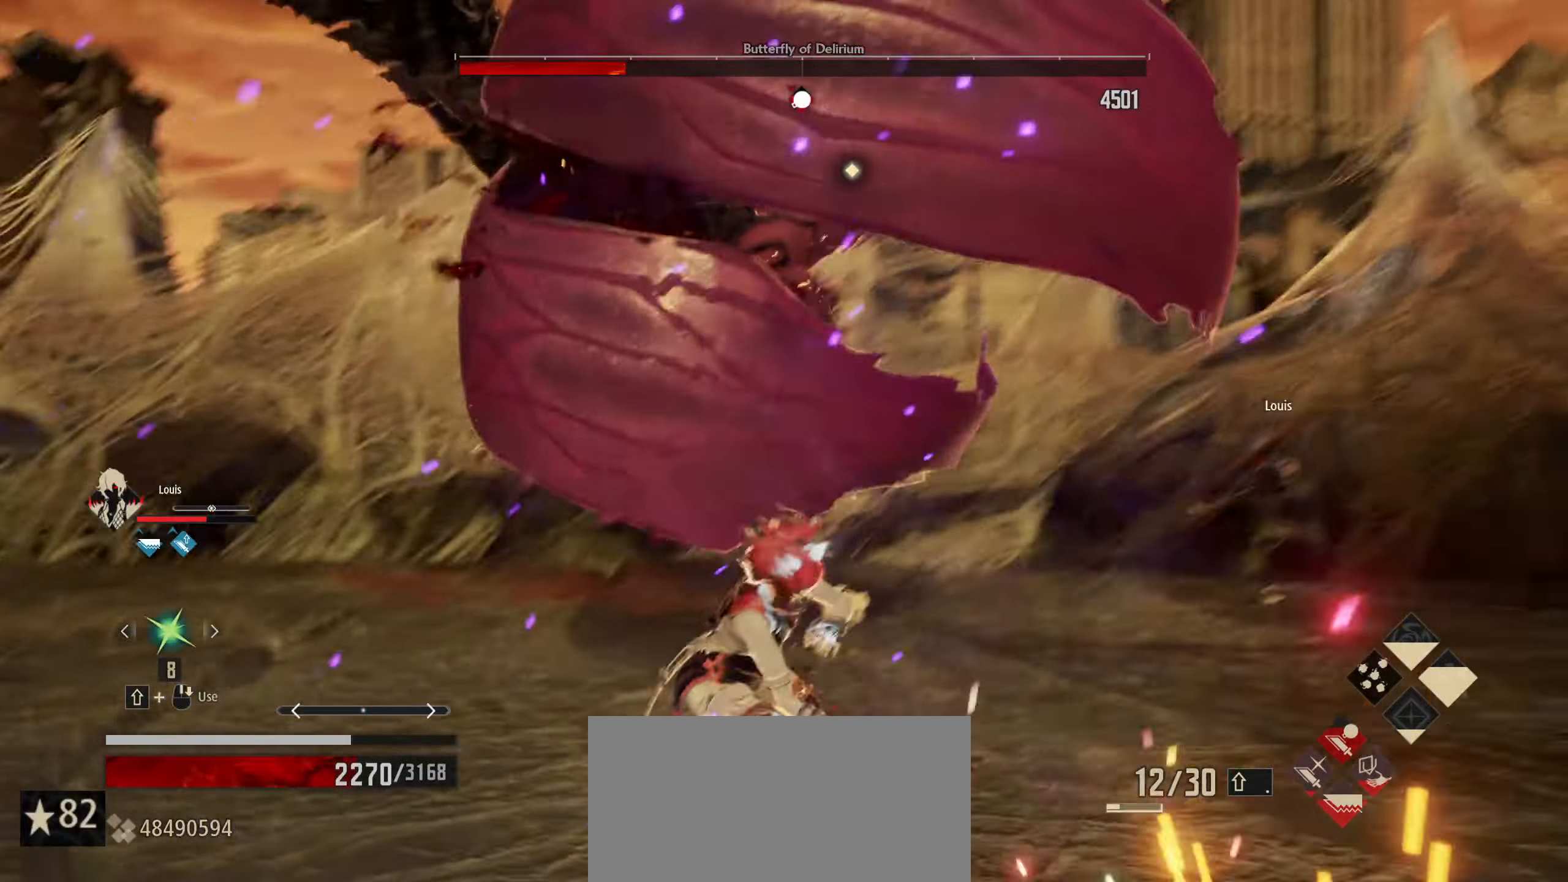
{"keys": ["w"], "mouse": [], "mouse_move": "still", "events": [[250, "mouse_left", "down"], [333, "mouse_left", "up"]]}
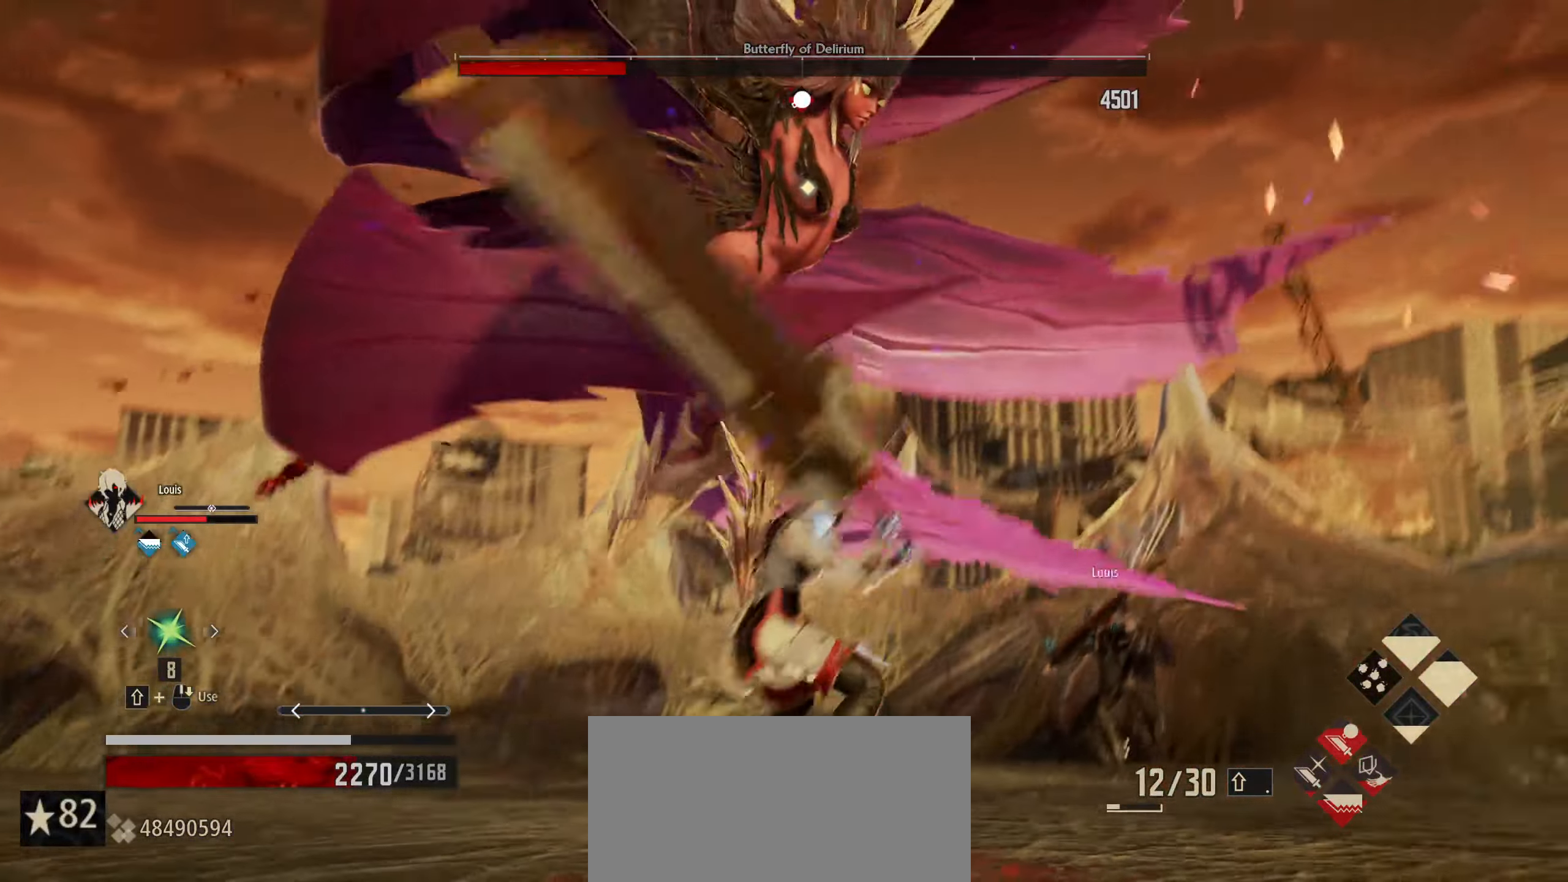
{"keys": ["w"], "mouse": [], "mouse_move": "still", "events": []}
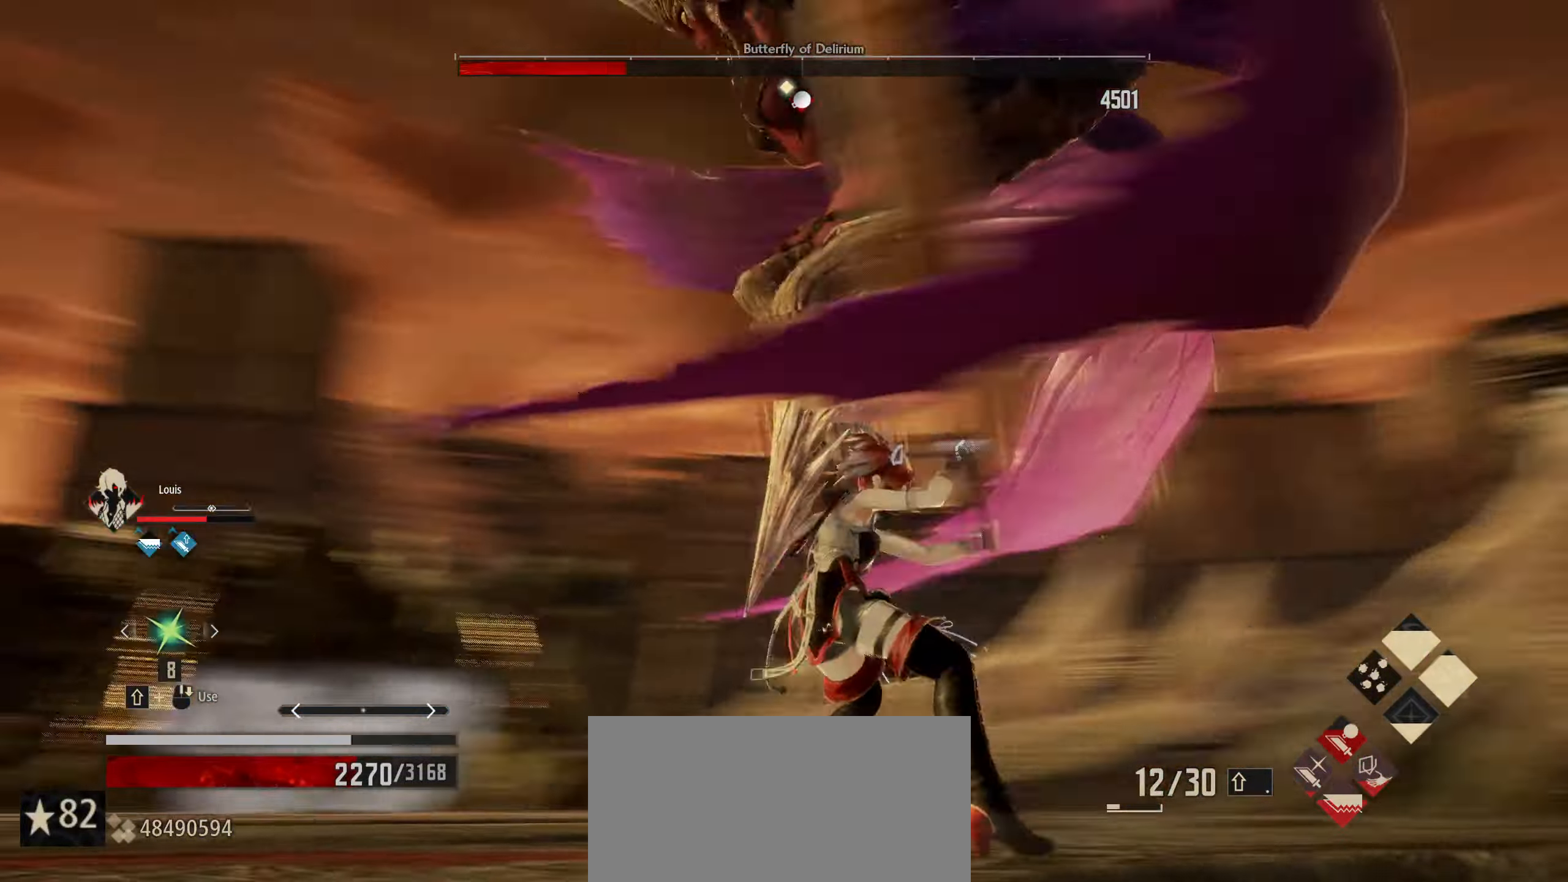
{"keys": ["w"], "mouse": [], "mouse_move": "still", "events": []}
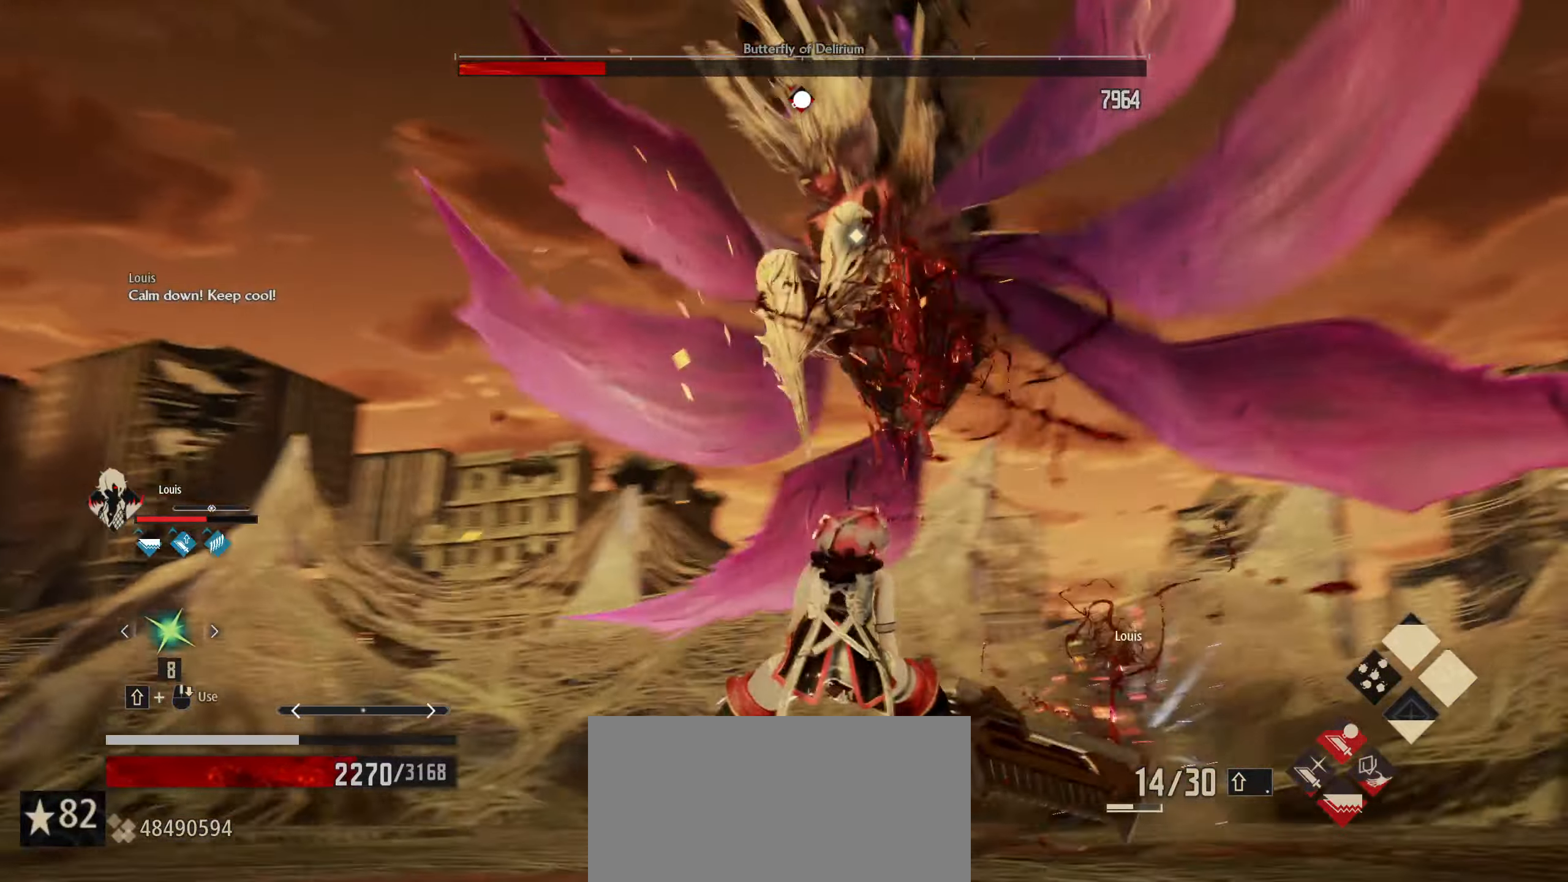
{"keys": ["w"], "mouse": [], "mouse_move": "still", "events": [[100, "mouse_left", "down"], [183, "mouse_left", "up"]]}
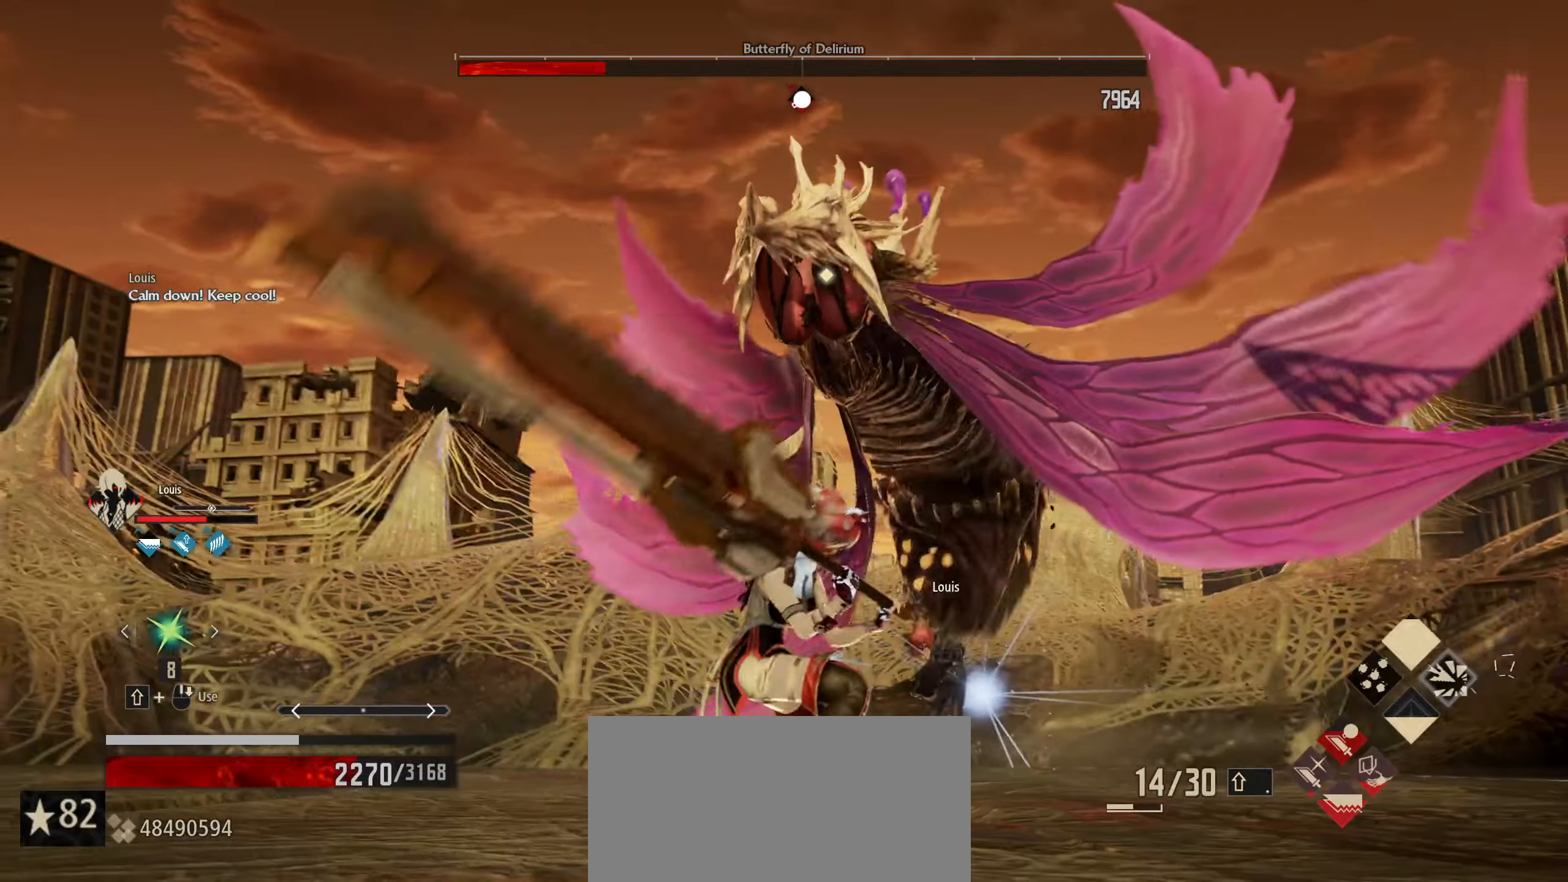
{"keys": ["w"], "mouse": [], "mouse_move": "still", "events": []}
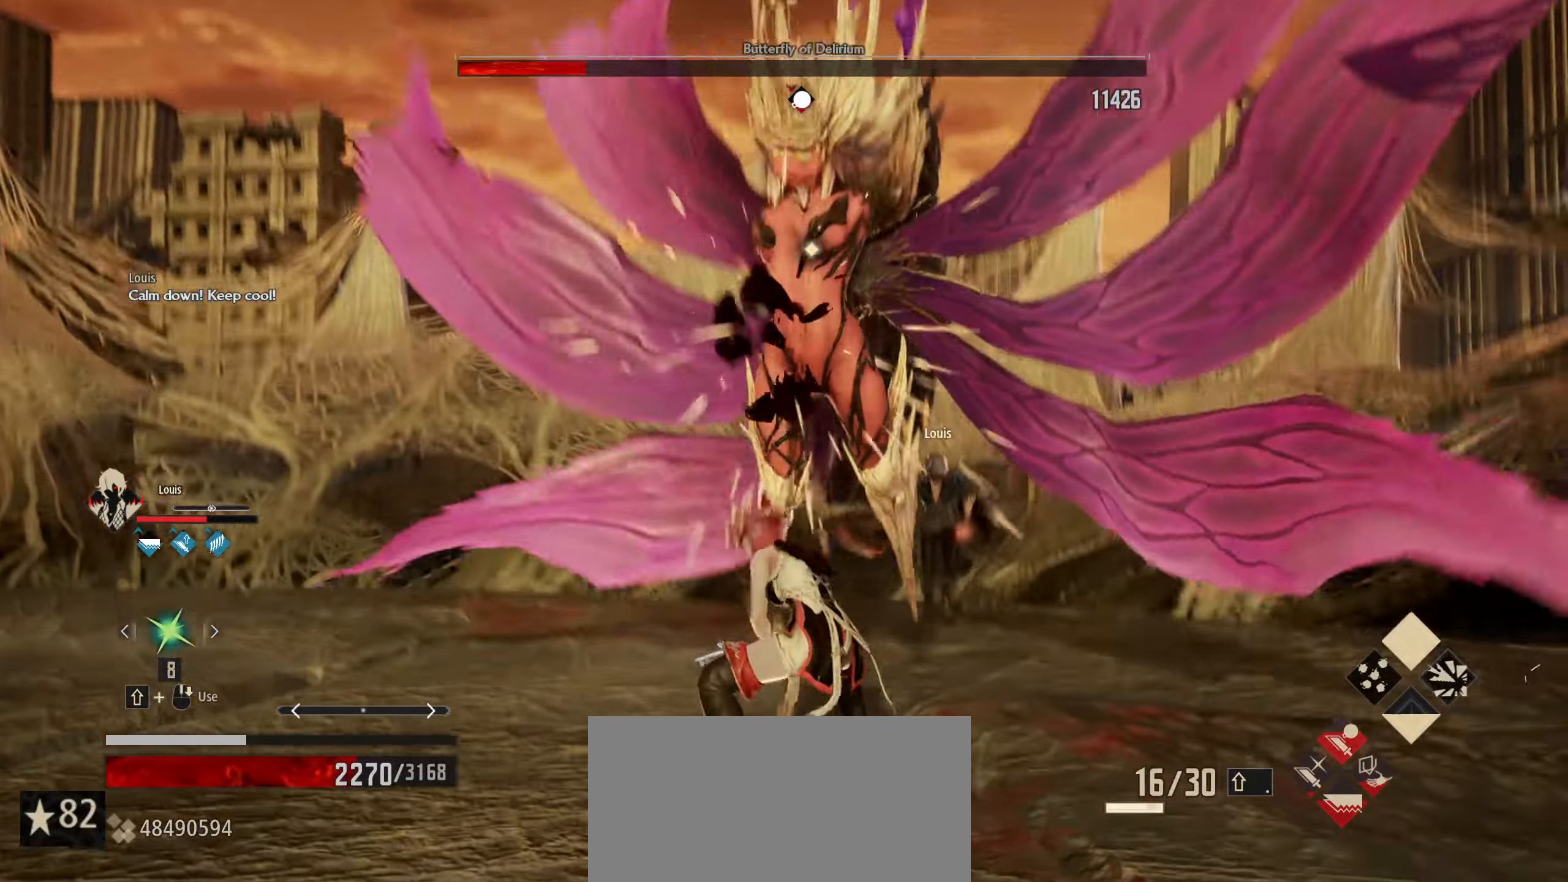
{"keys": ["w"], "mouse": [], "mouse_move": "still", "events": [[317, "mouse_left", "down"], [417, "mouse_left", "up"]]}
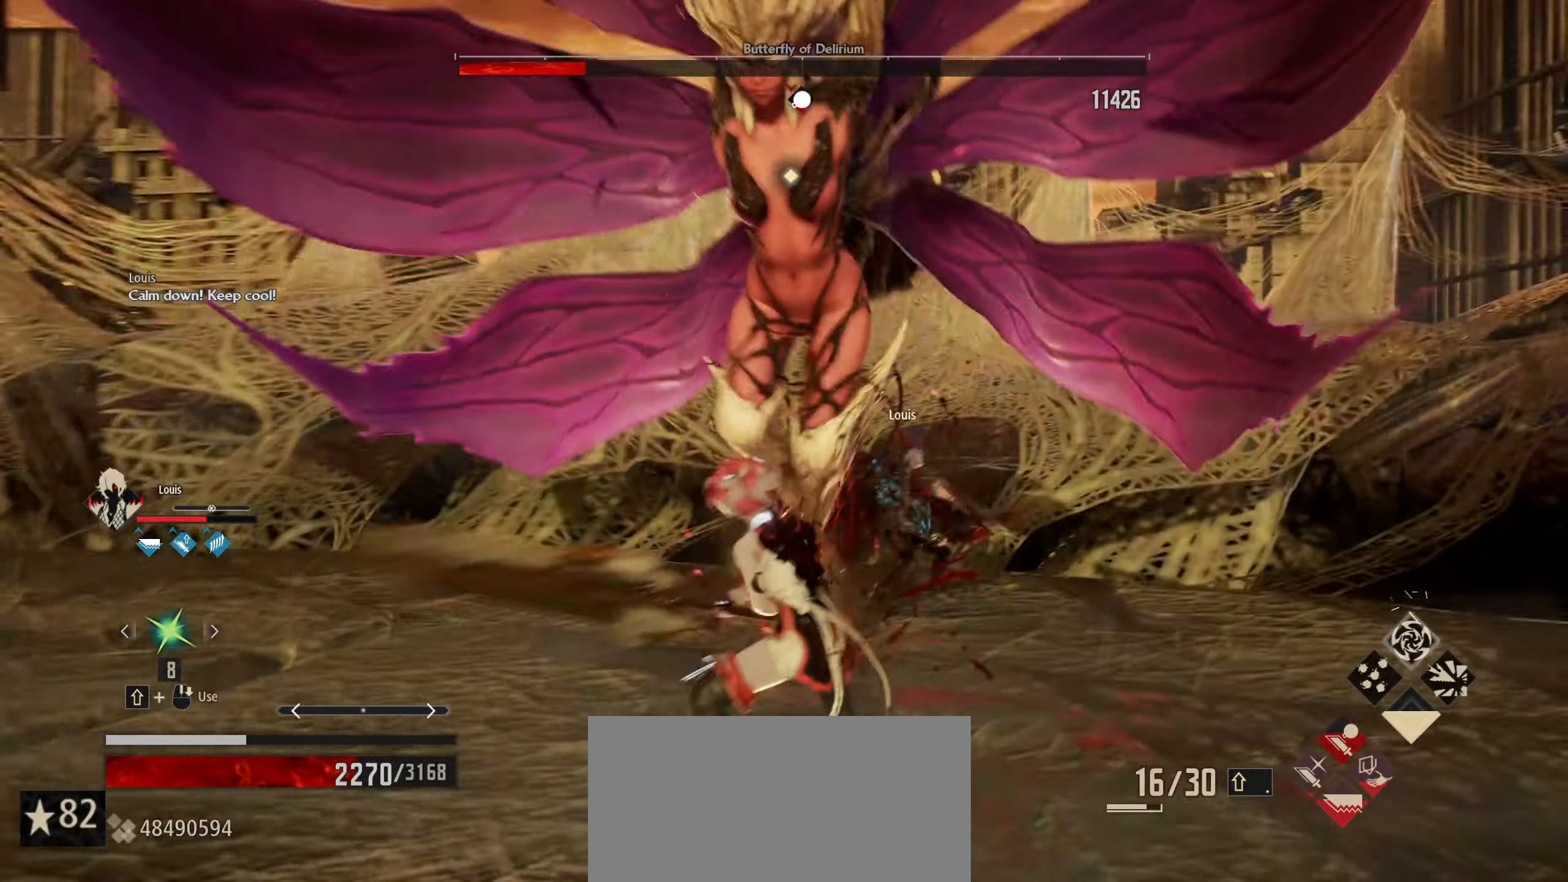
{"keys": ["w"], "mouse": [], "mouse_move": "still", "events": []}
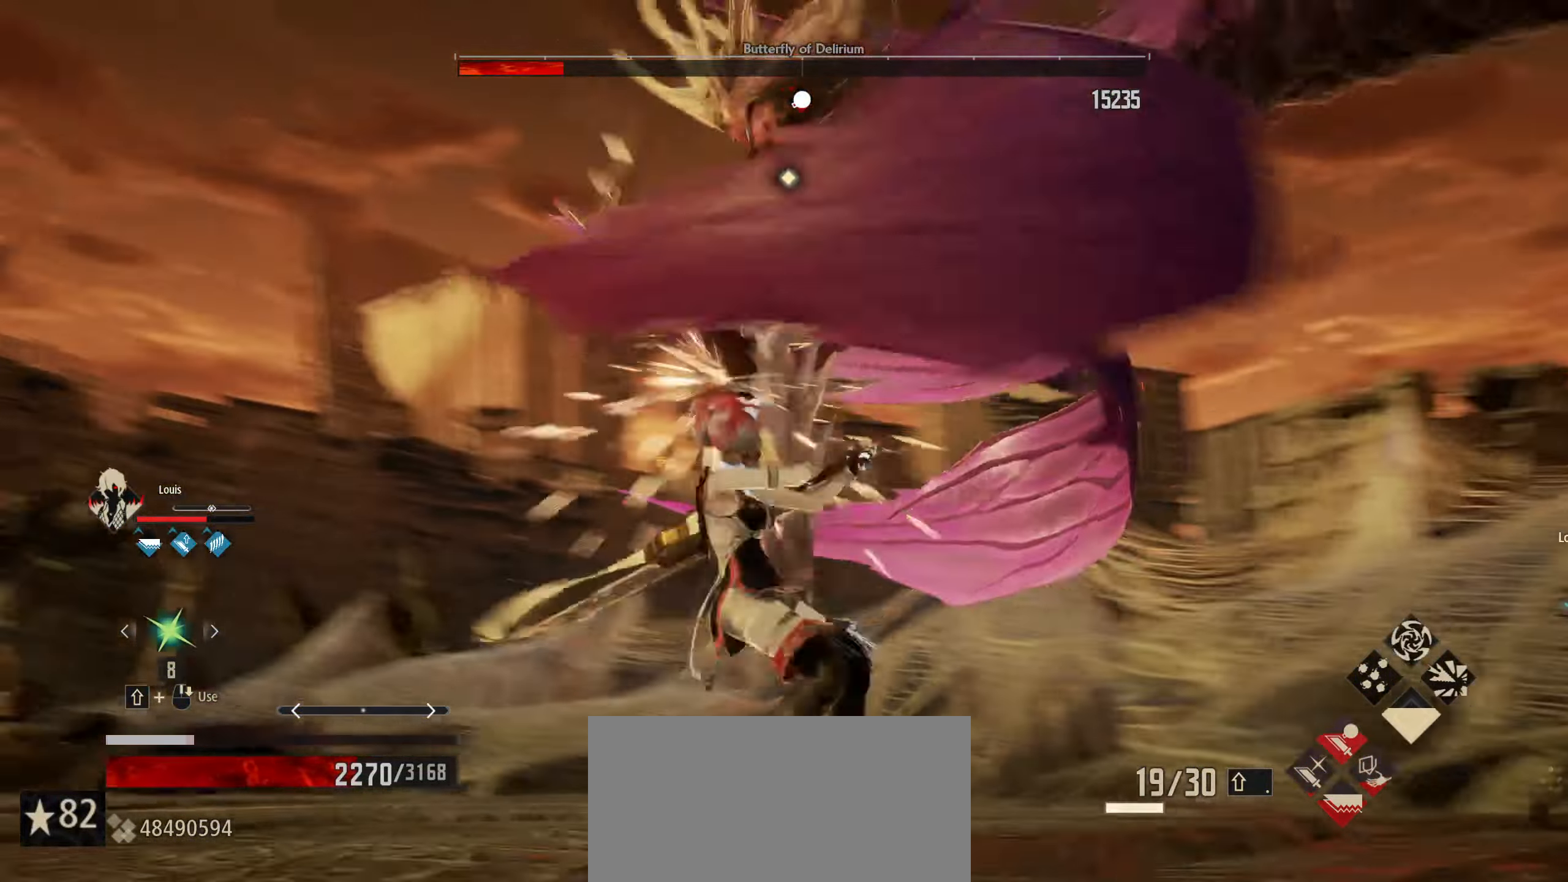
{"keys": ["a", "w"], "mouse": [], "mouse_move": "still", "events": [[400, "a", "down"]]}
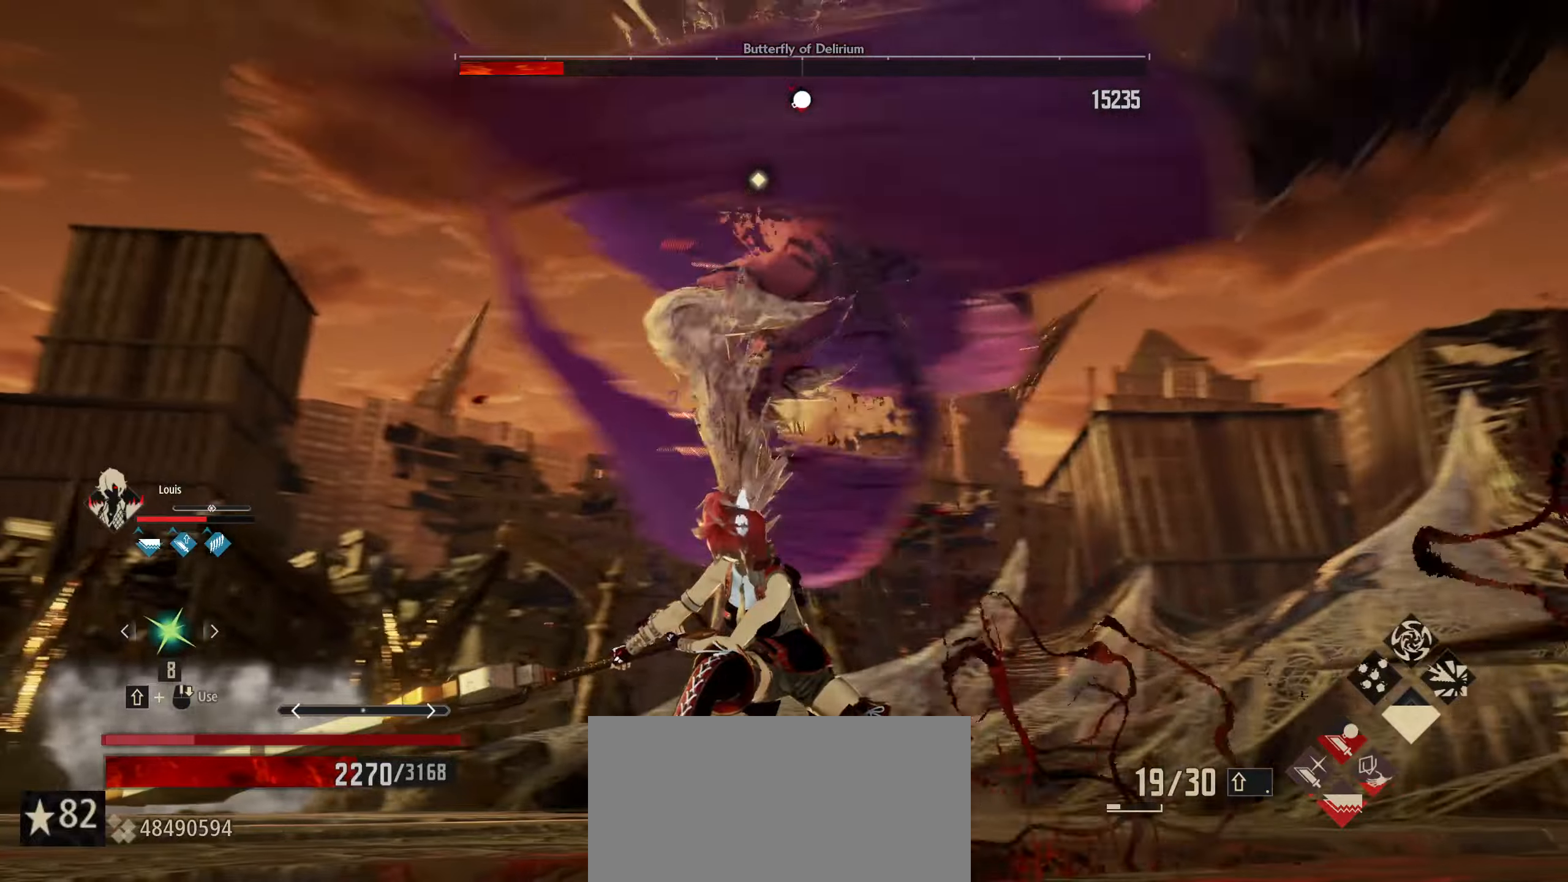
{"keys": ["a", "w"], "mouse": [], "mouse_move": "still", "events": [[134, "space", "down"], [217, "space", "up"]]}
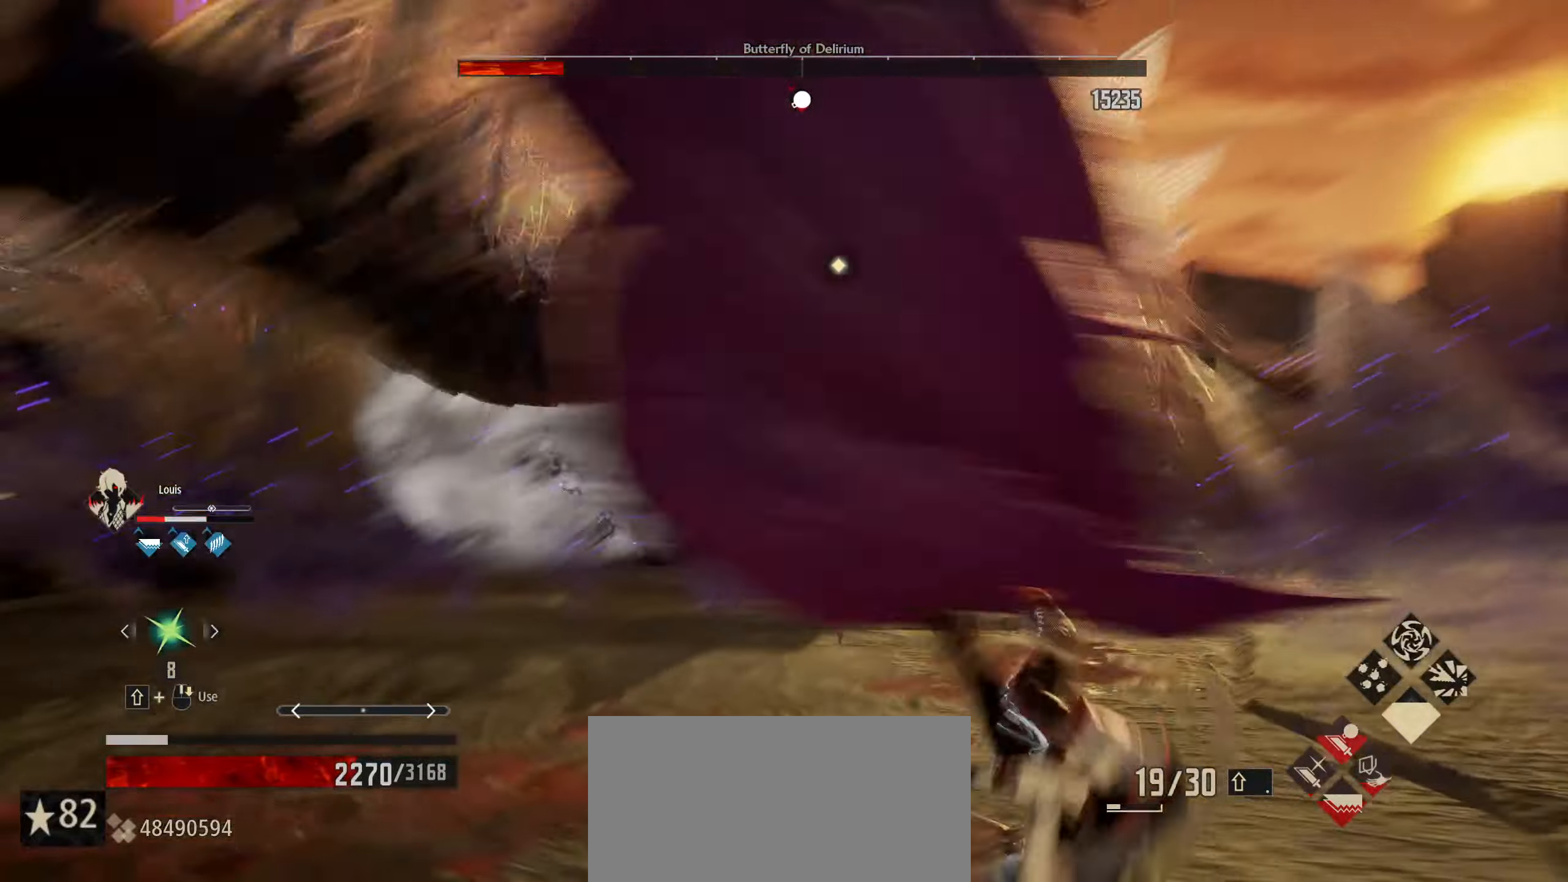
{"keys": ["a", "w"], "mouse": [], "mouse_move": "still", "events": [[100, "space", "down"], [234, "space", "up"]]}
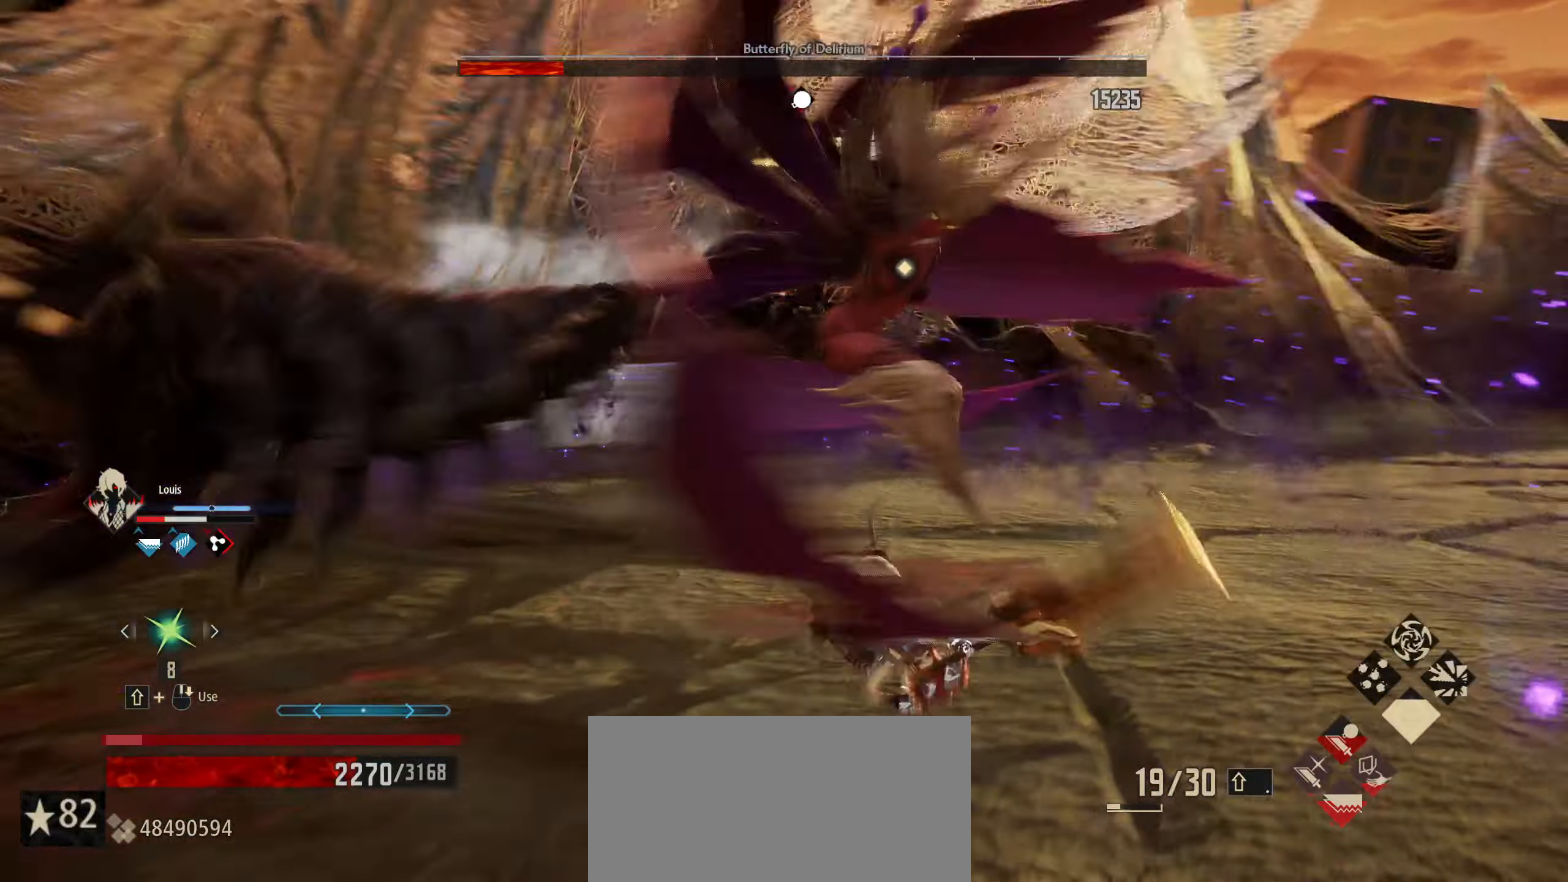
{"keys": ["w"], "mouse": [], "mouse_move": "still", "events": [[117, "a", "up"]]}
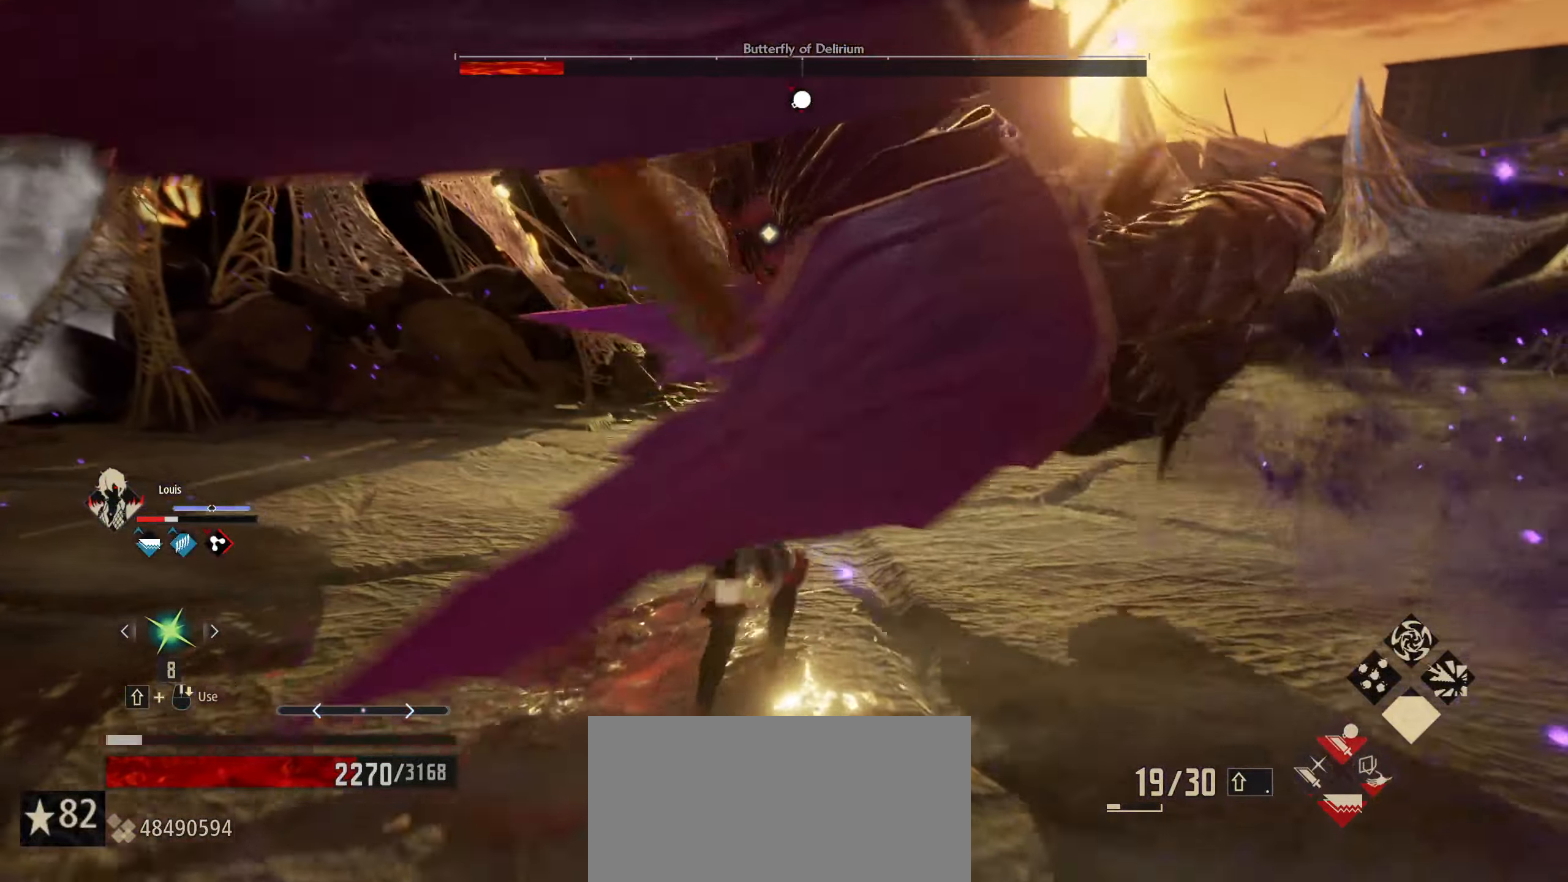
{"keys": ["w"], "mouse": [], "mouse_move": "still", "events": [[84, "3", "down"], [84, "4", "down"], [134, "3", "up"], [134, "4", "up"]]}
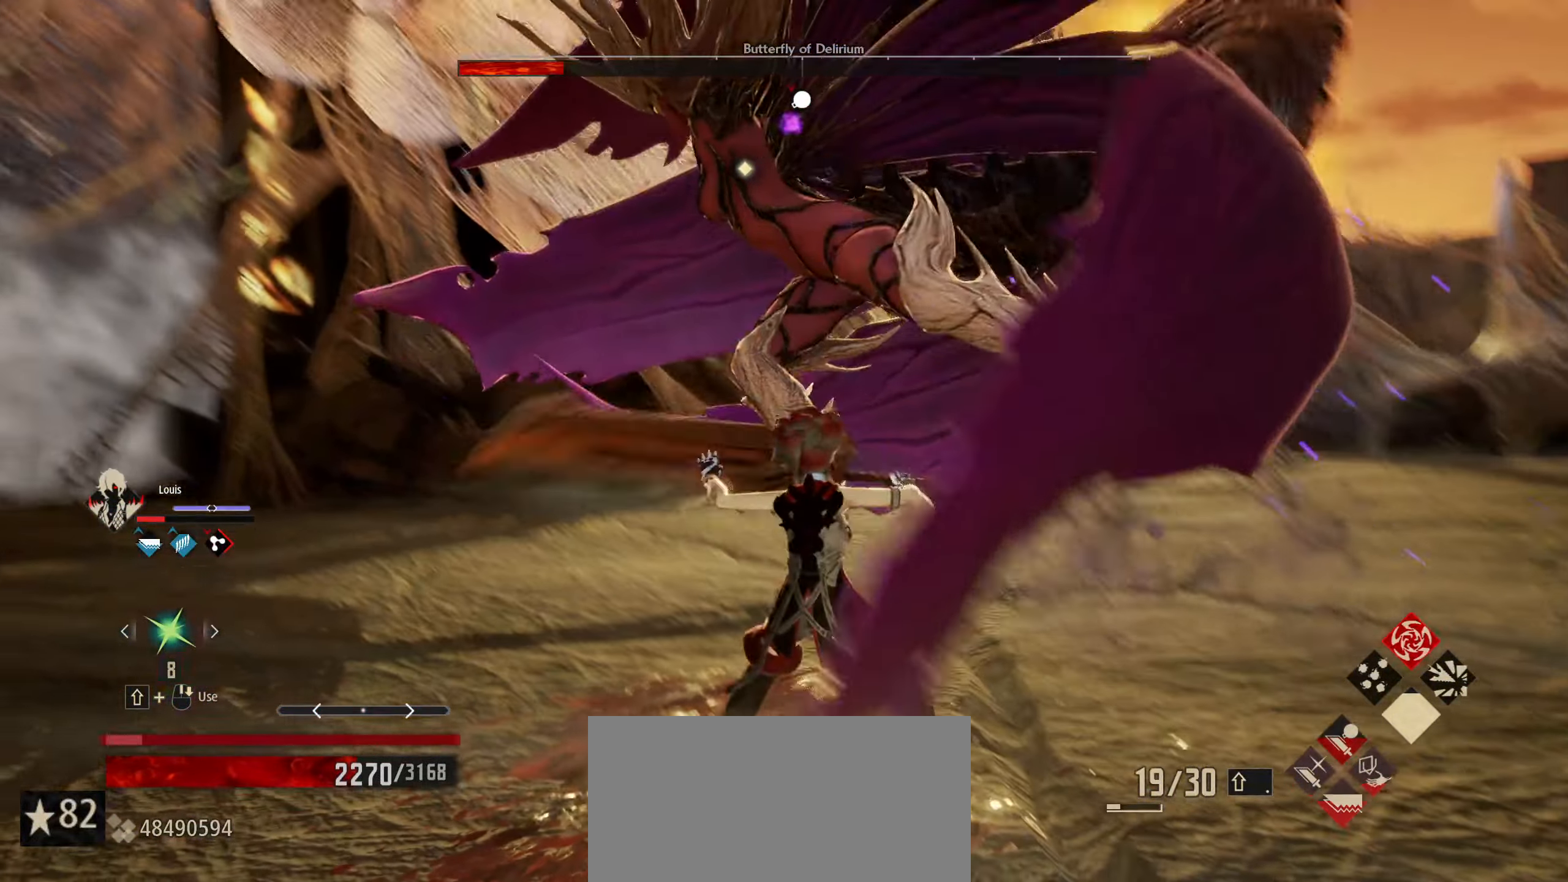
{"keys": ["w"], "mouse": [], "mouse_move": "still", "events": [[250, "4", "down"], [300, "4", "up"], [367, "4", "down"], [417, "4", "up"]]}
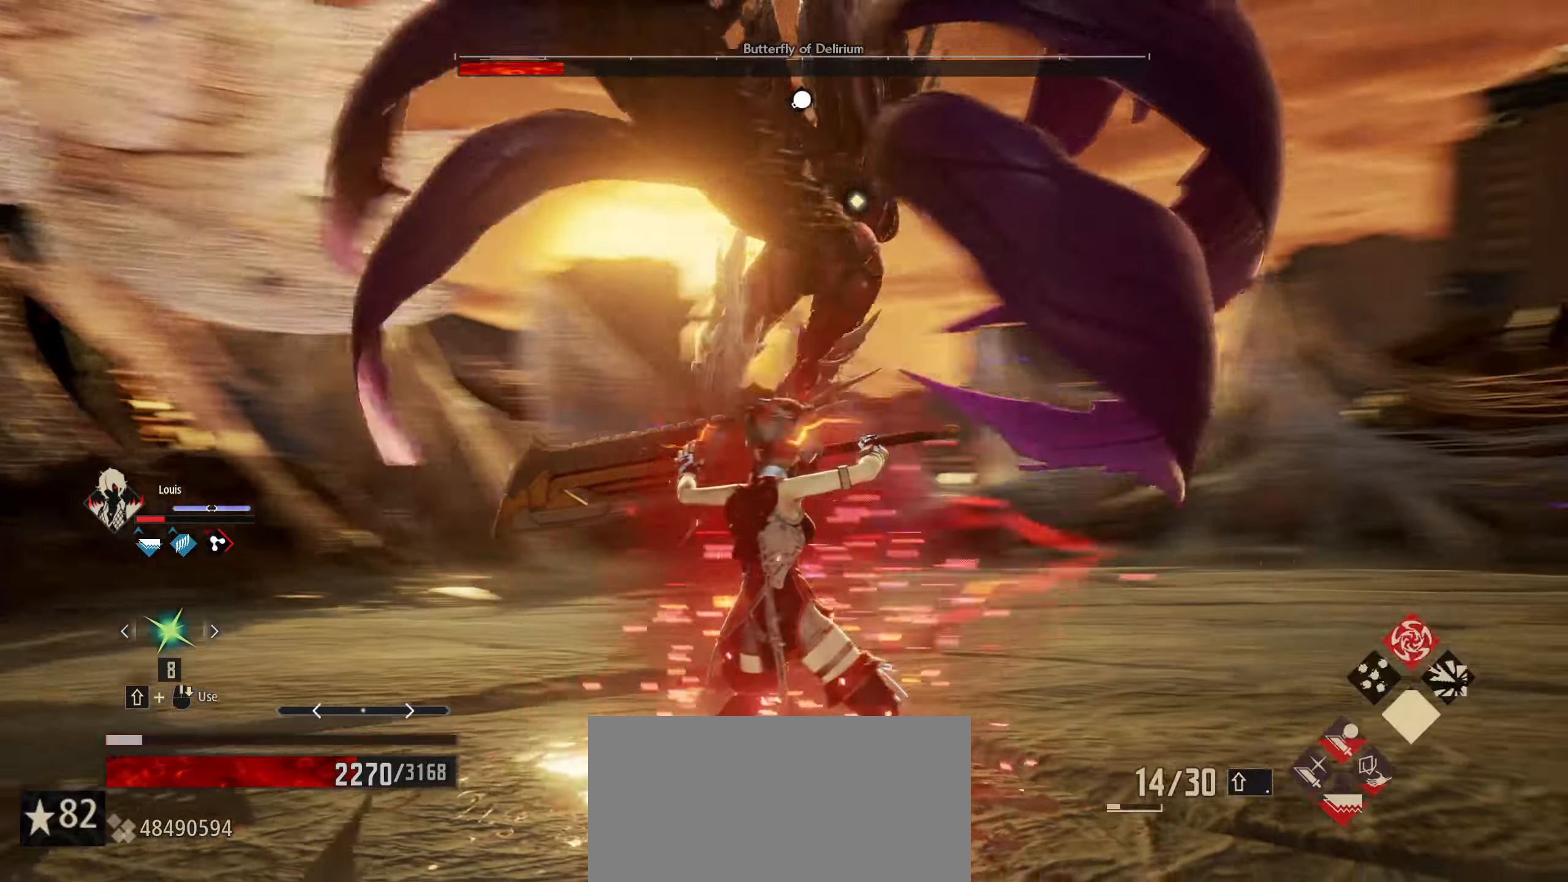
{"keys": ["w"], "mouse": [], "mouse_move": "still", "events": [[67, "4", "down"], [117, "4", "up"]]}
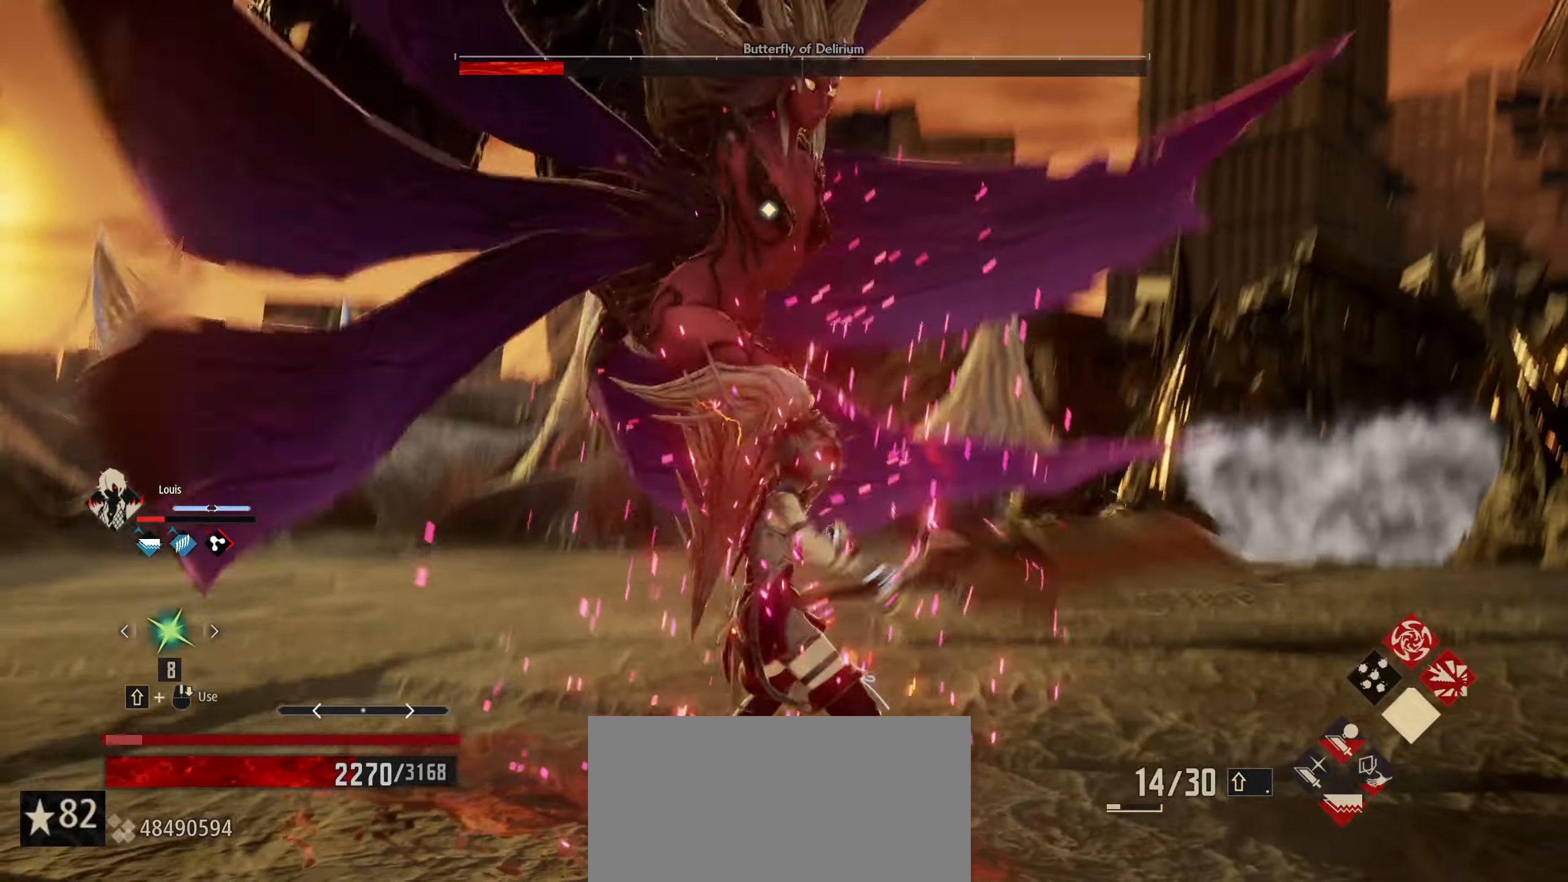
{"keys": ["w"], "mouse": [], "mouse_move": "still", "events": []}
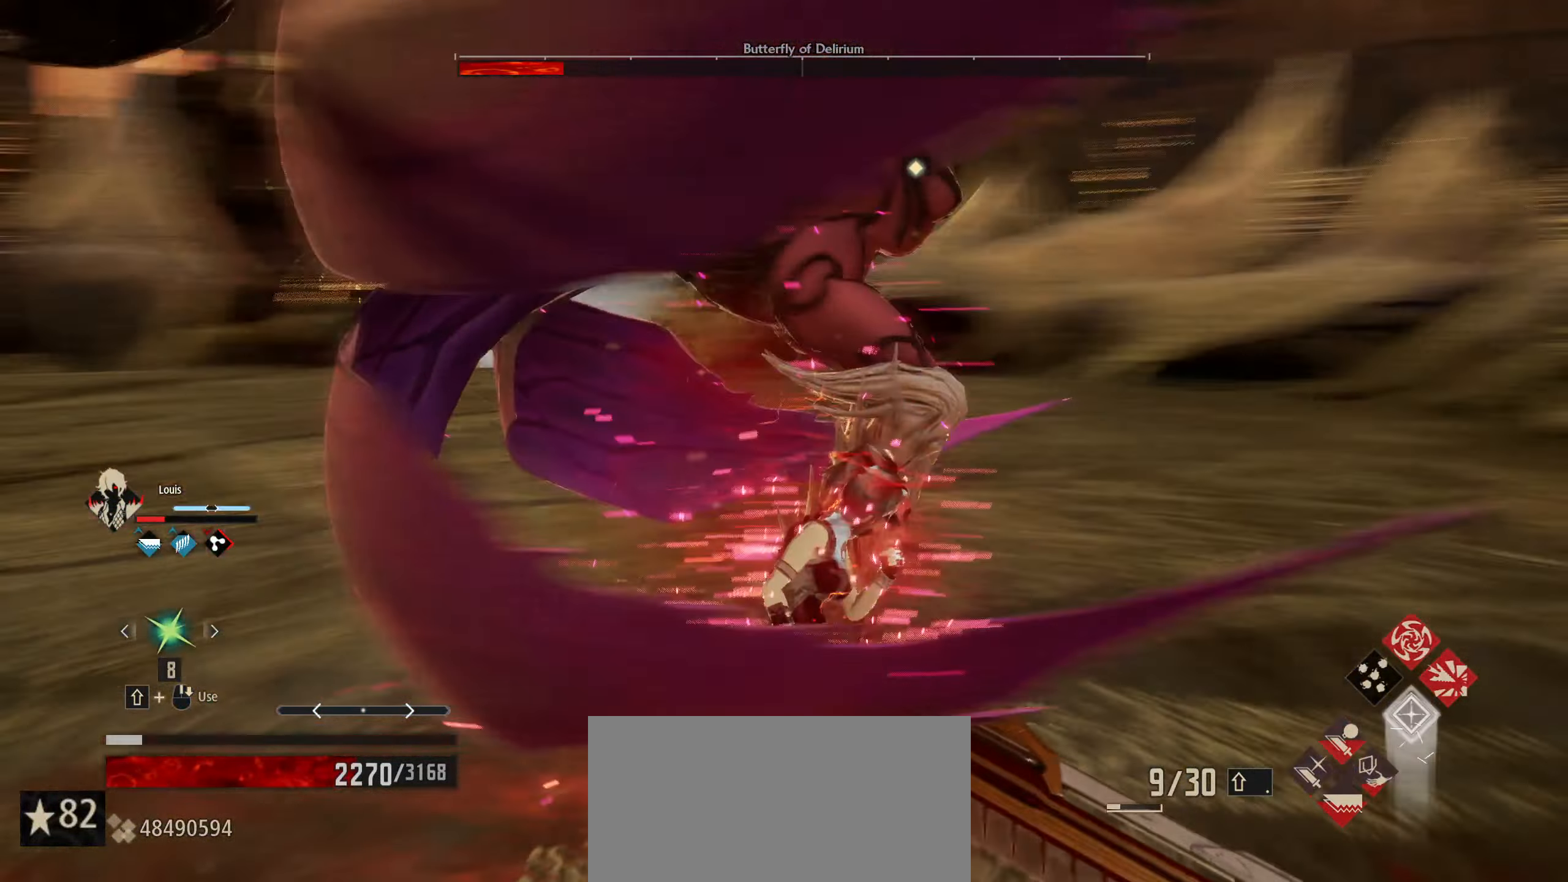
{"keys": ["w"], "mouse": [], "mouse_move": "still", "events": [[184, "mouse_left", "down"], [284, "mouse_left", "up"]]}
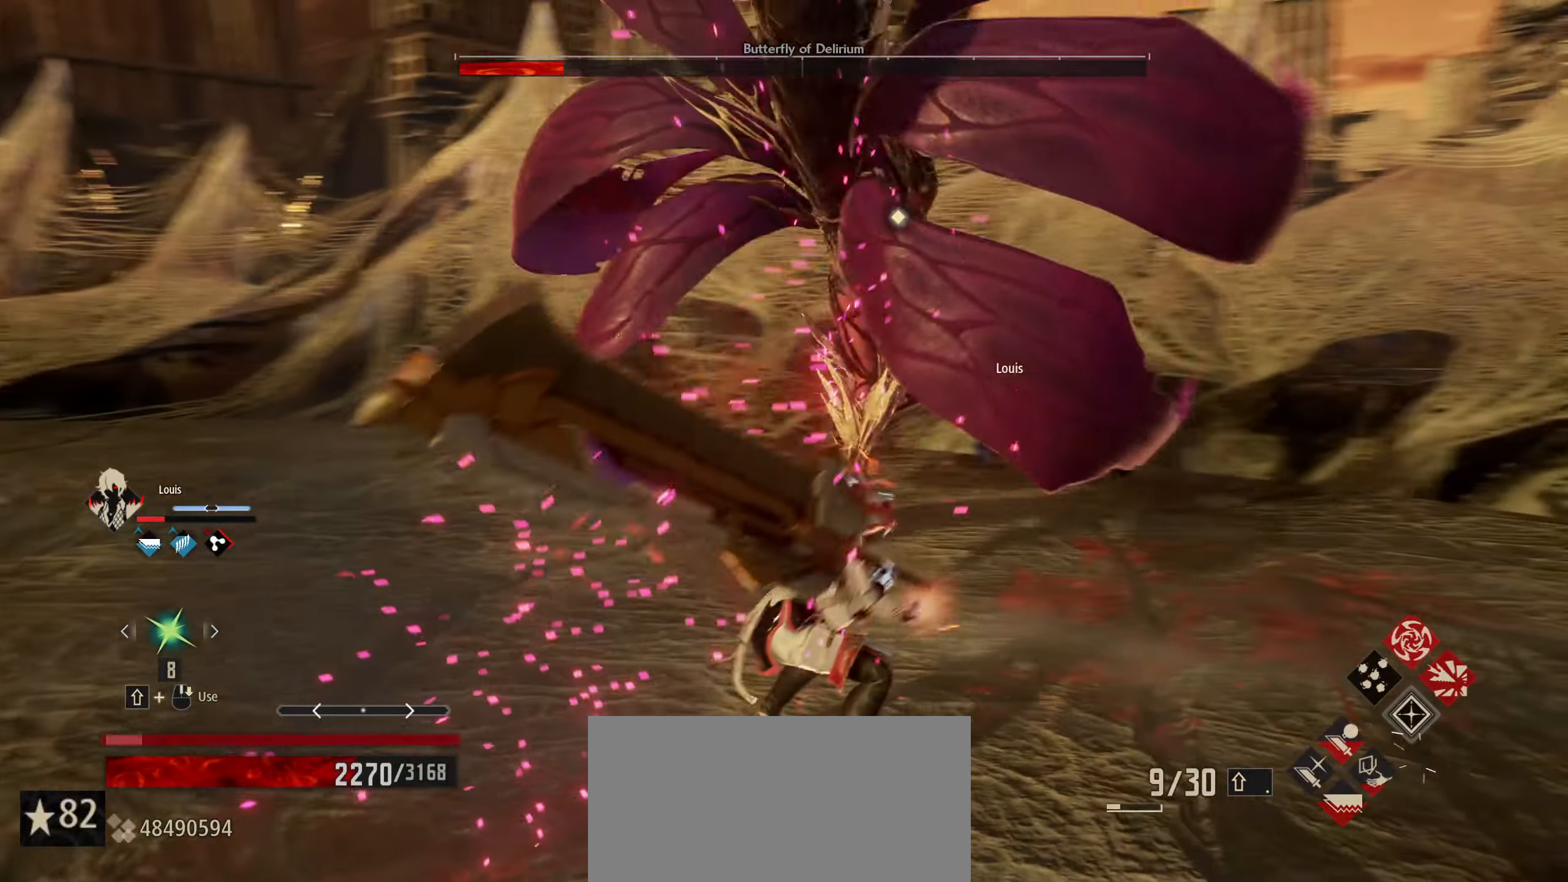
{"keys": ["w"], "mouse": [], "mouse_move": "still", "events": []}
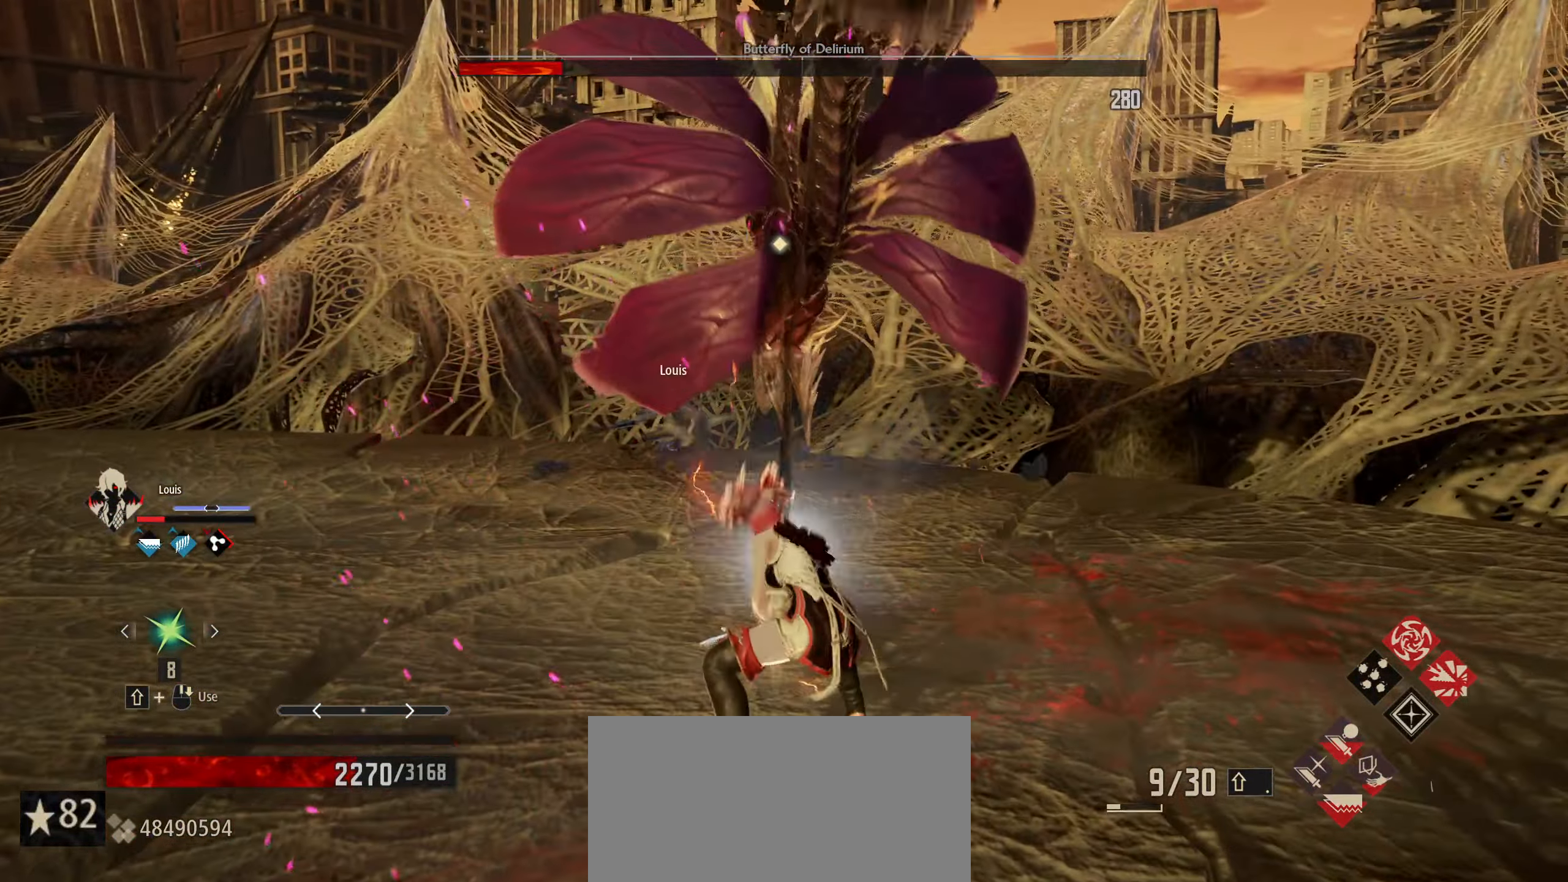
{"keys": ["w"], "mouse": [], "mouse_move": "still", "events": [[184, "1", "down"], [267, "1", "up"], [367, "1", "down"], [450, "1", "up"]]}
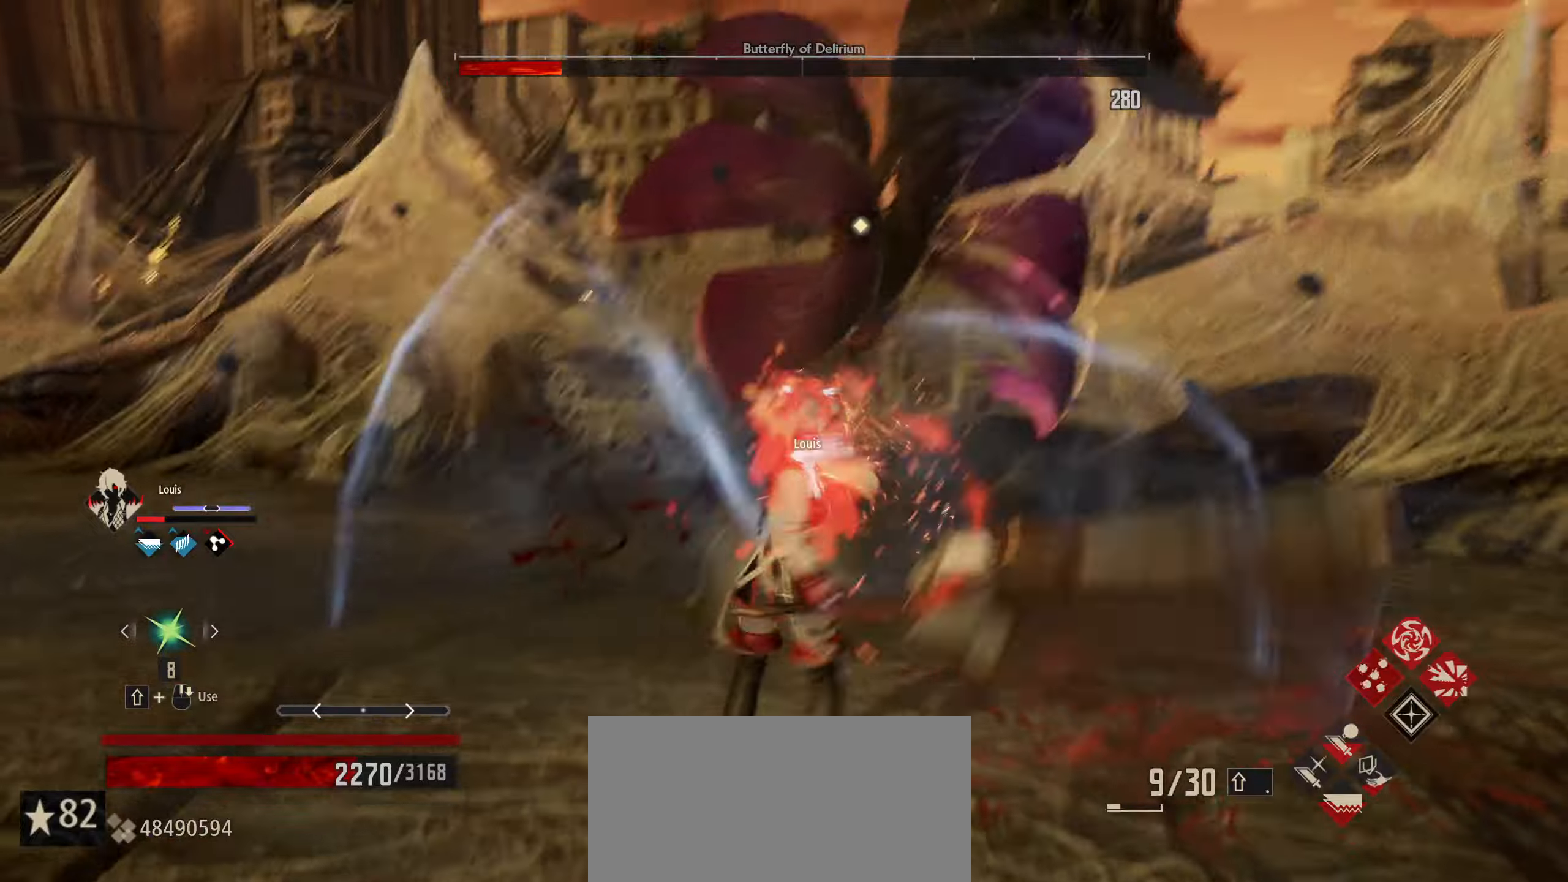
{"keys": ["w"], "mouse": [], "mouse_move": "still", "events": []}
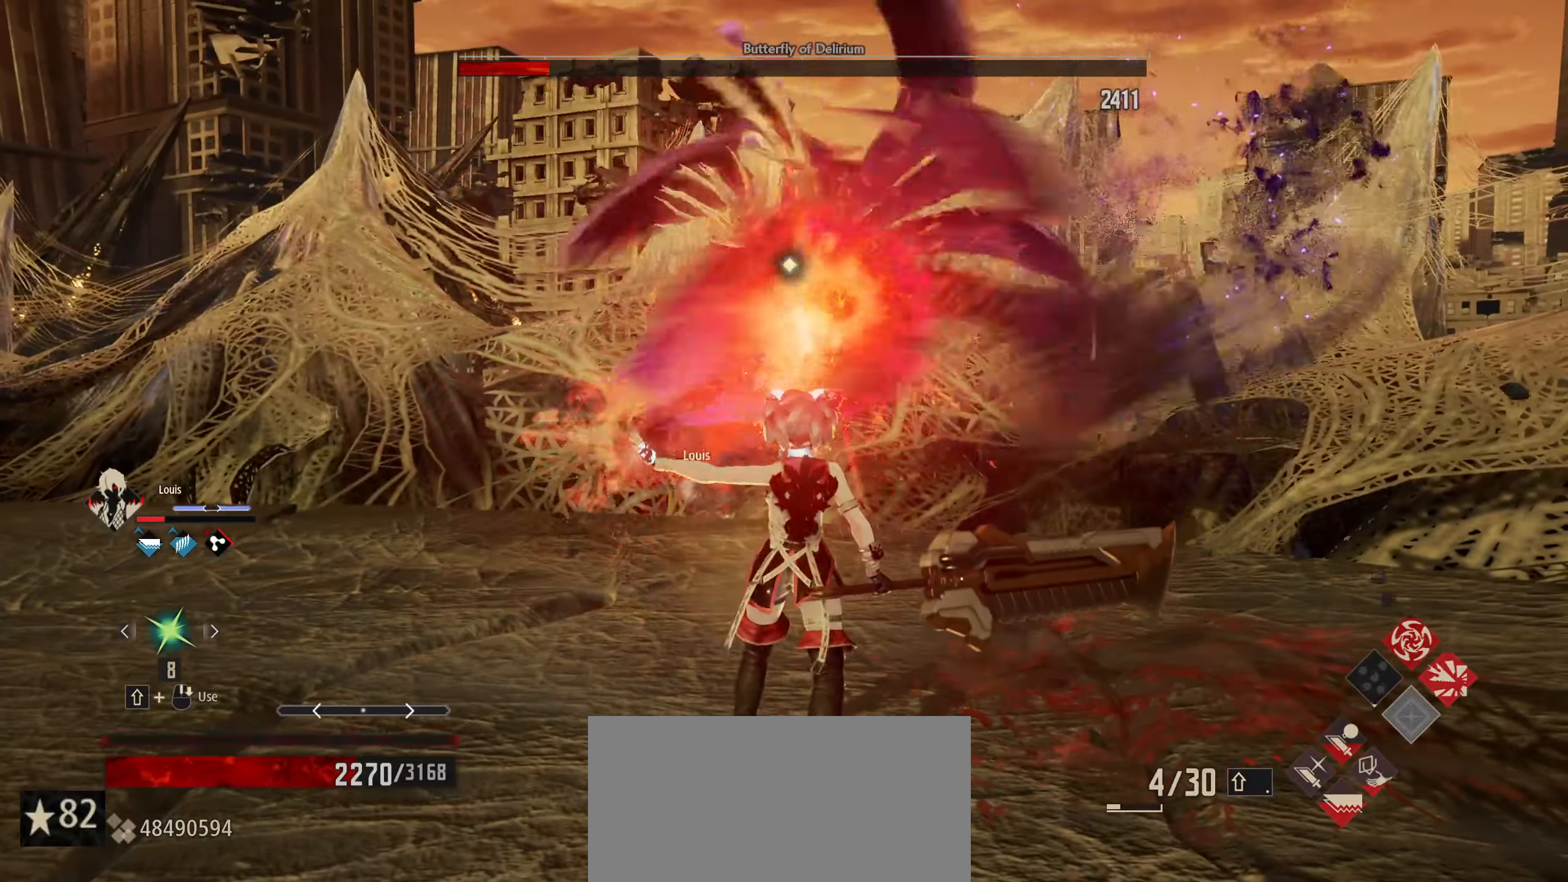
{"keys": ["w"], "mouse": [], "mouse_move": "still", "events": [[66, "space", "down"], [216, "space", "up"]]}
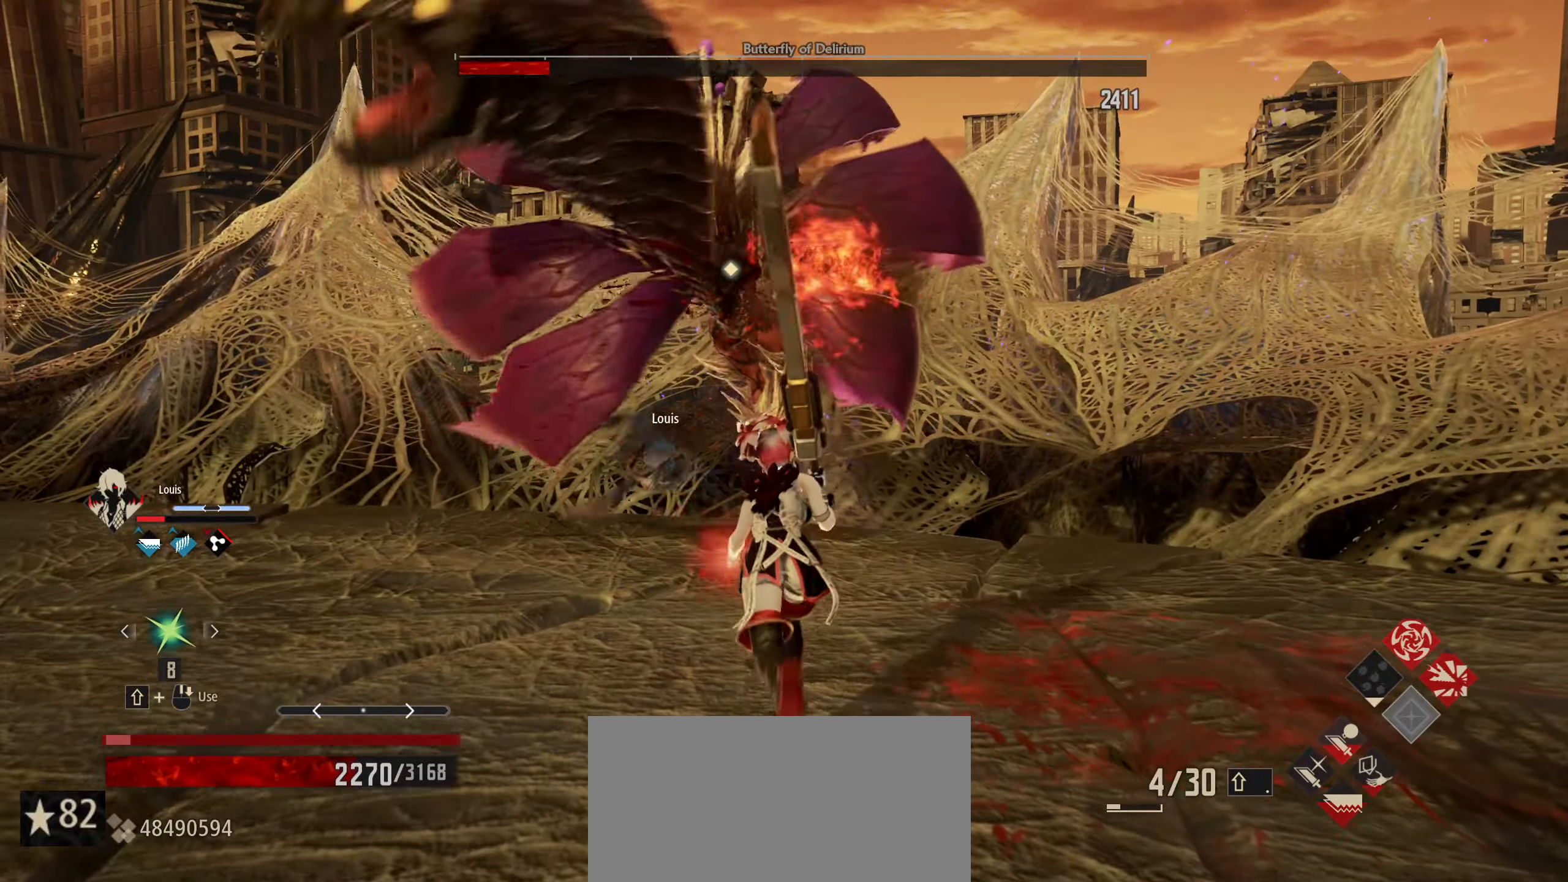
{"keys": ["w"], "mouse": [], "mouse_move": "still", "events": [[216, "2", "down"], [316, "2", "up"]]}
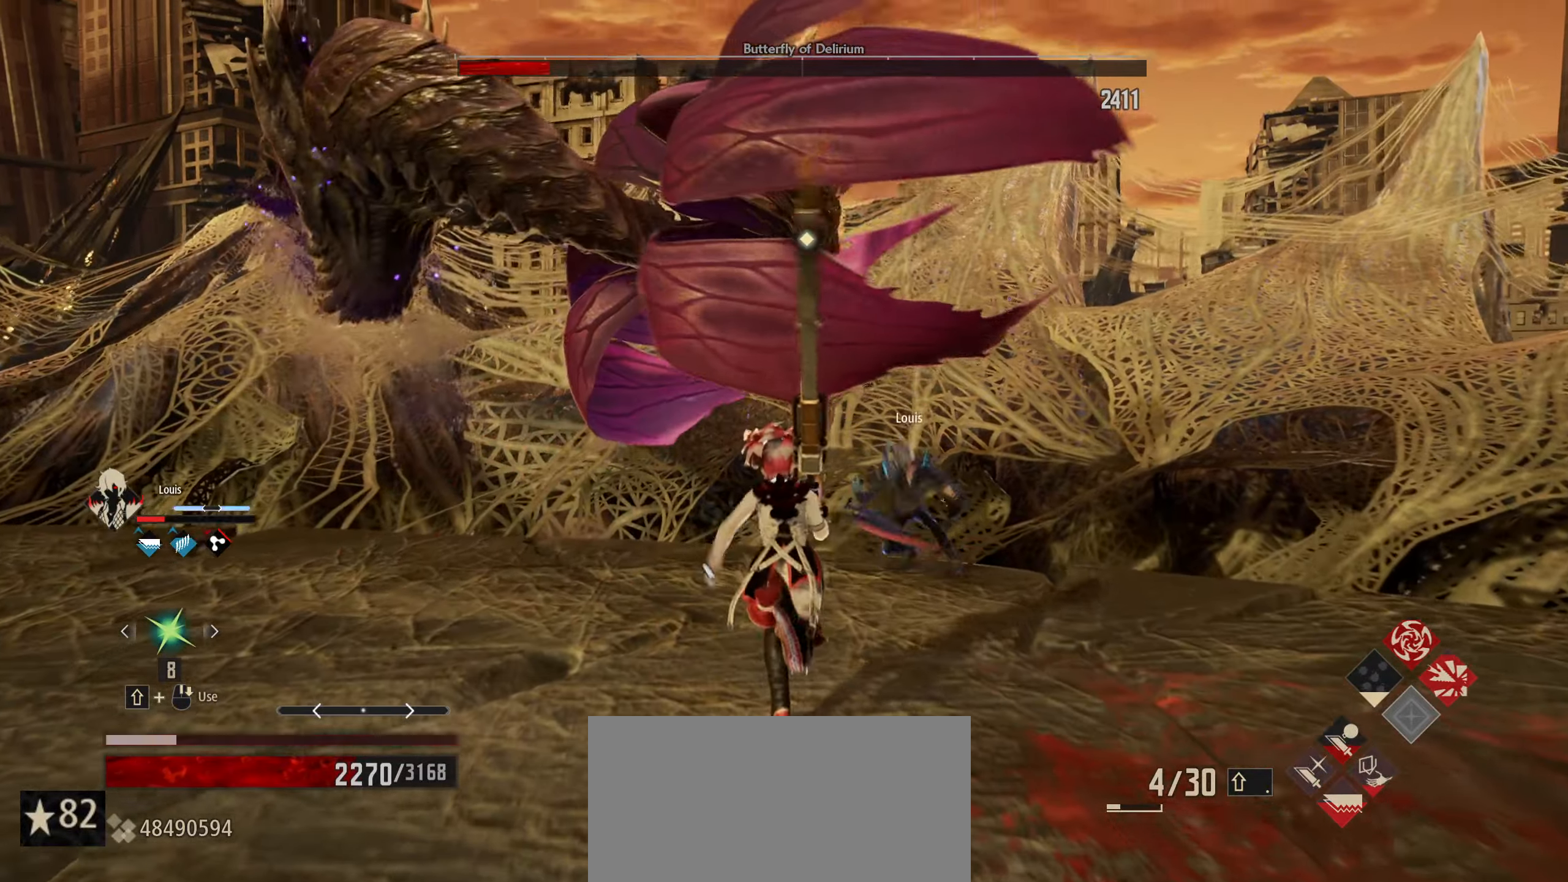
{"keys": ["w"], "mouse": [], "mouse_move": "still", "events": []}
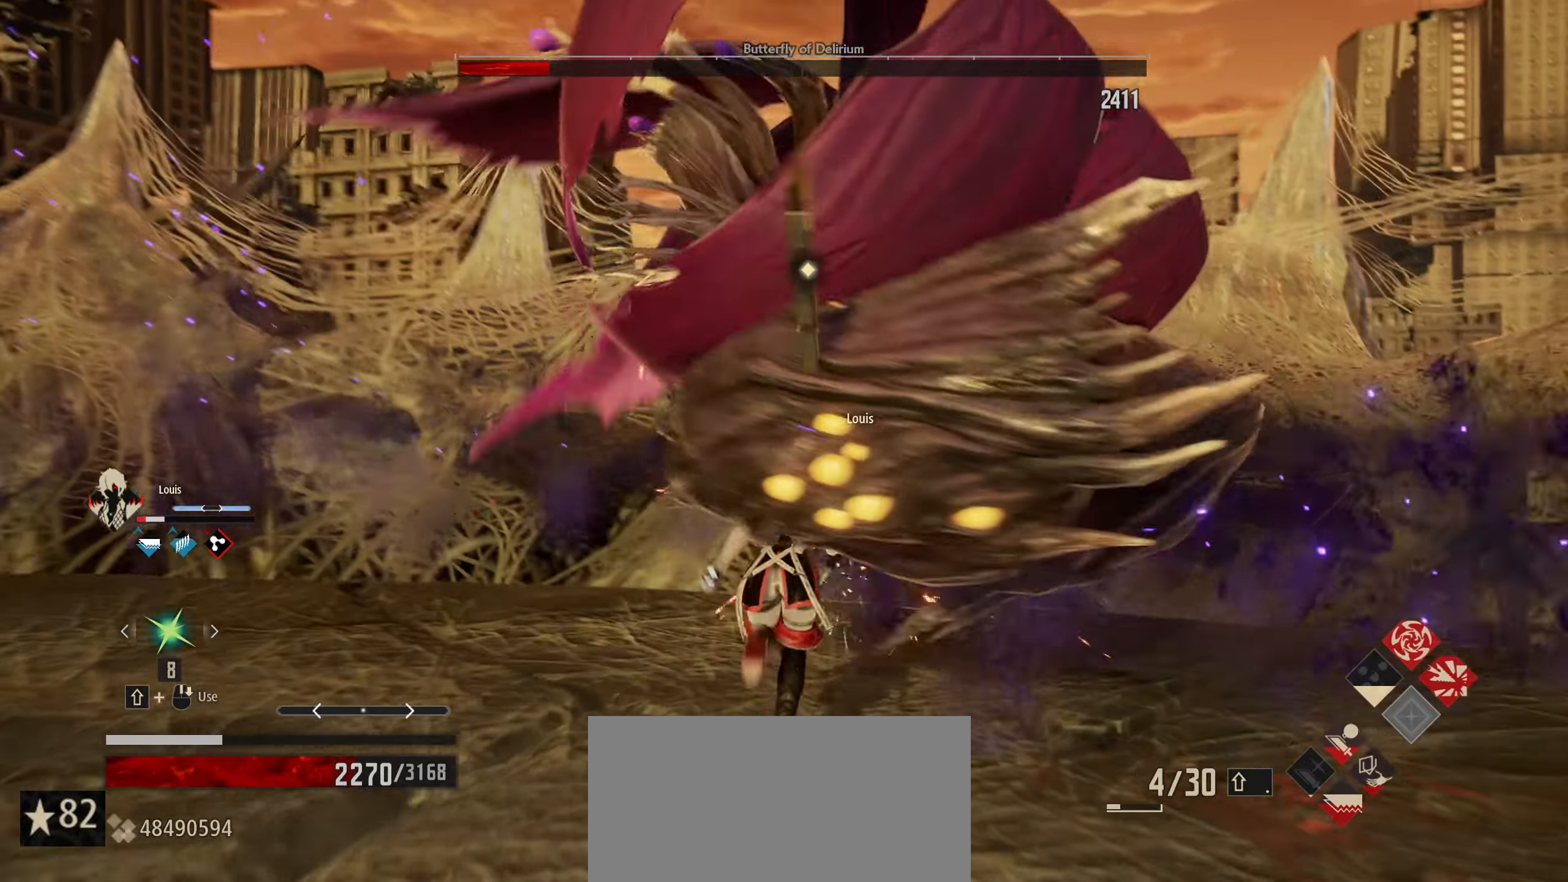
{"keys": ["w"], "mouse": [], "mouse_move": "still", "events": [[350, "mouse_left", "down"], [433, "mouse_left", "up"]]}
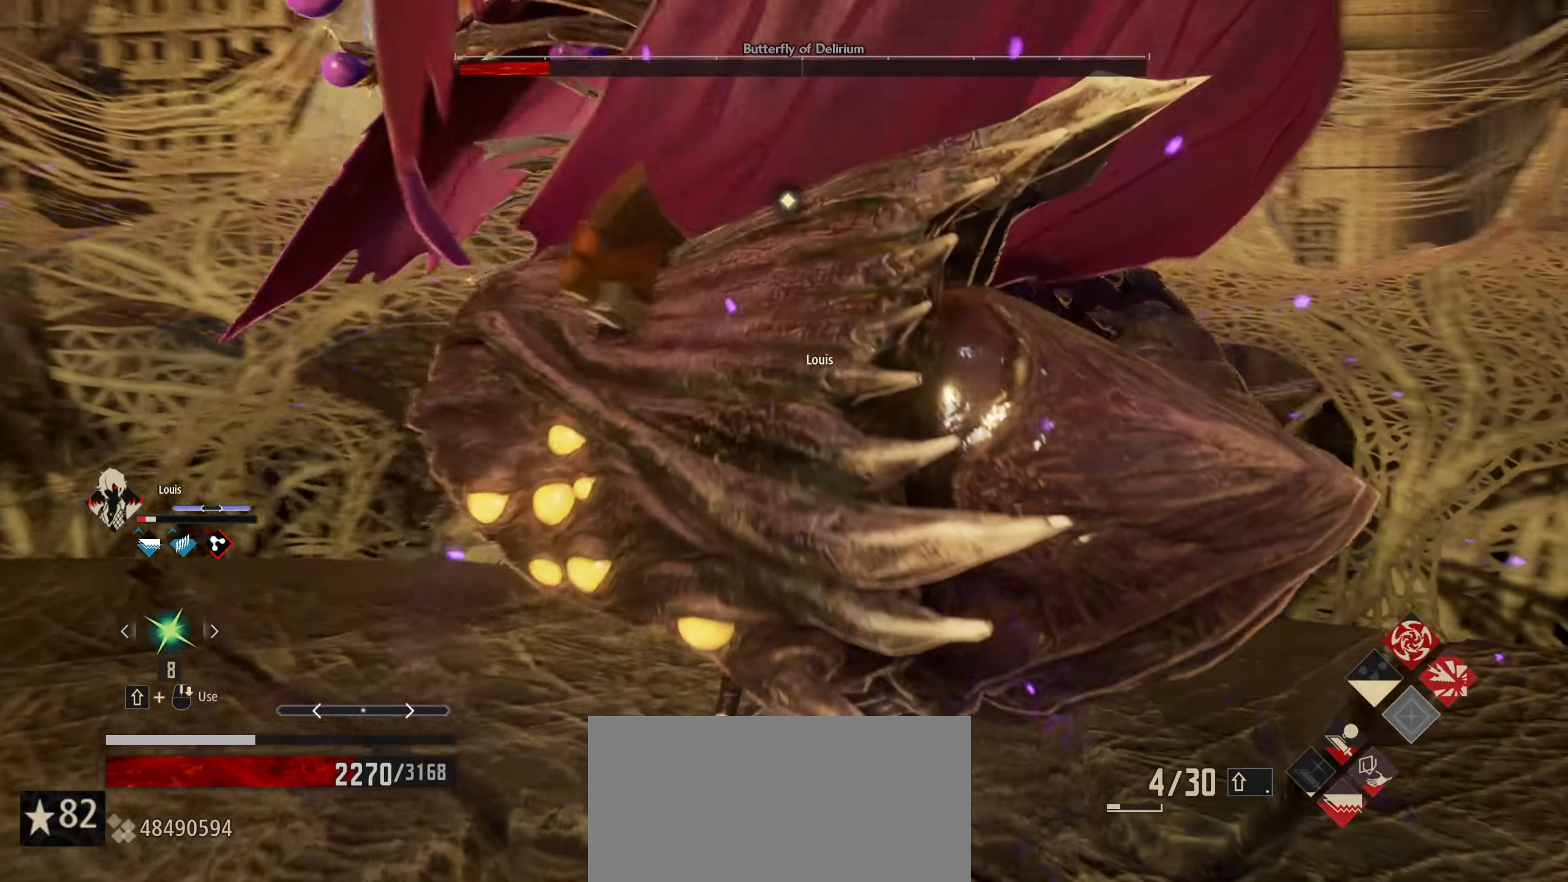
{"keys": ["w"], "mouse": [], "mouse_move": "still", "events": []}
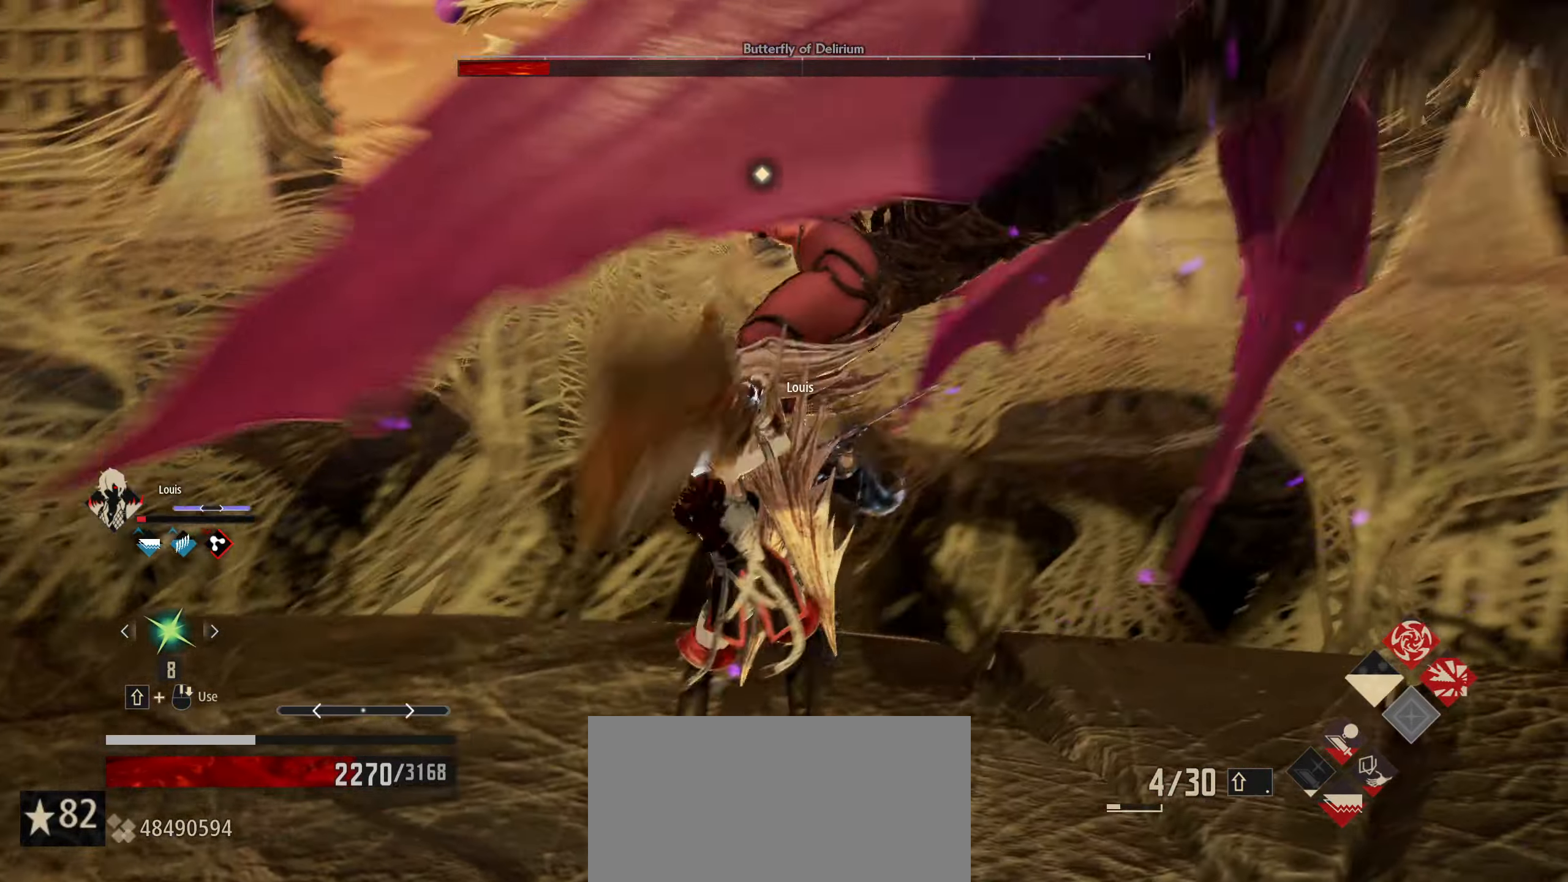
{"keys": ["w"], "mouse": [], "mouse_move": "still", "events": []}
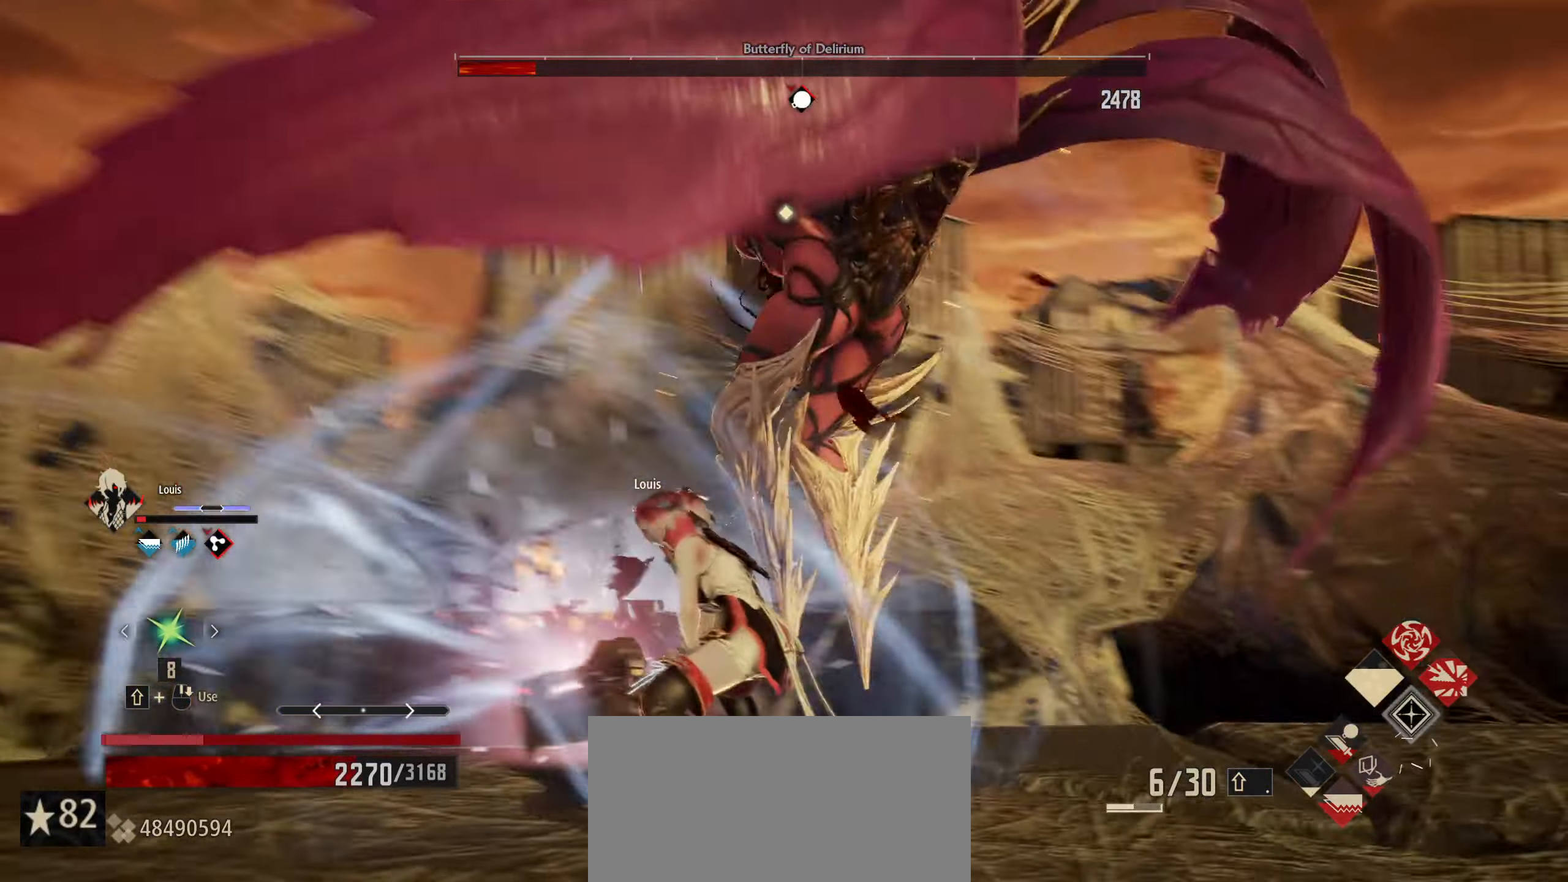
{"keys": ["w"], "mouse": [], "mouse_move": "still", "events": [[116, "mouse_left", "down"], [200, "mouse_left", "up"]]}
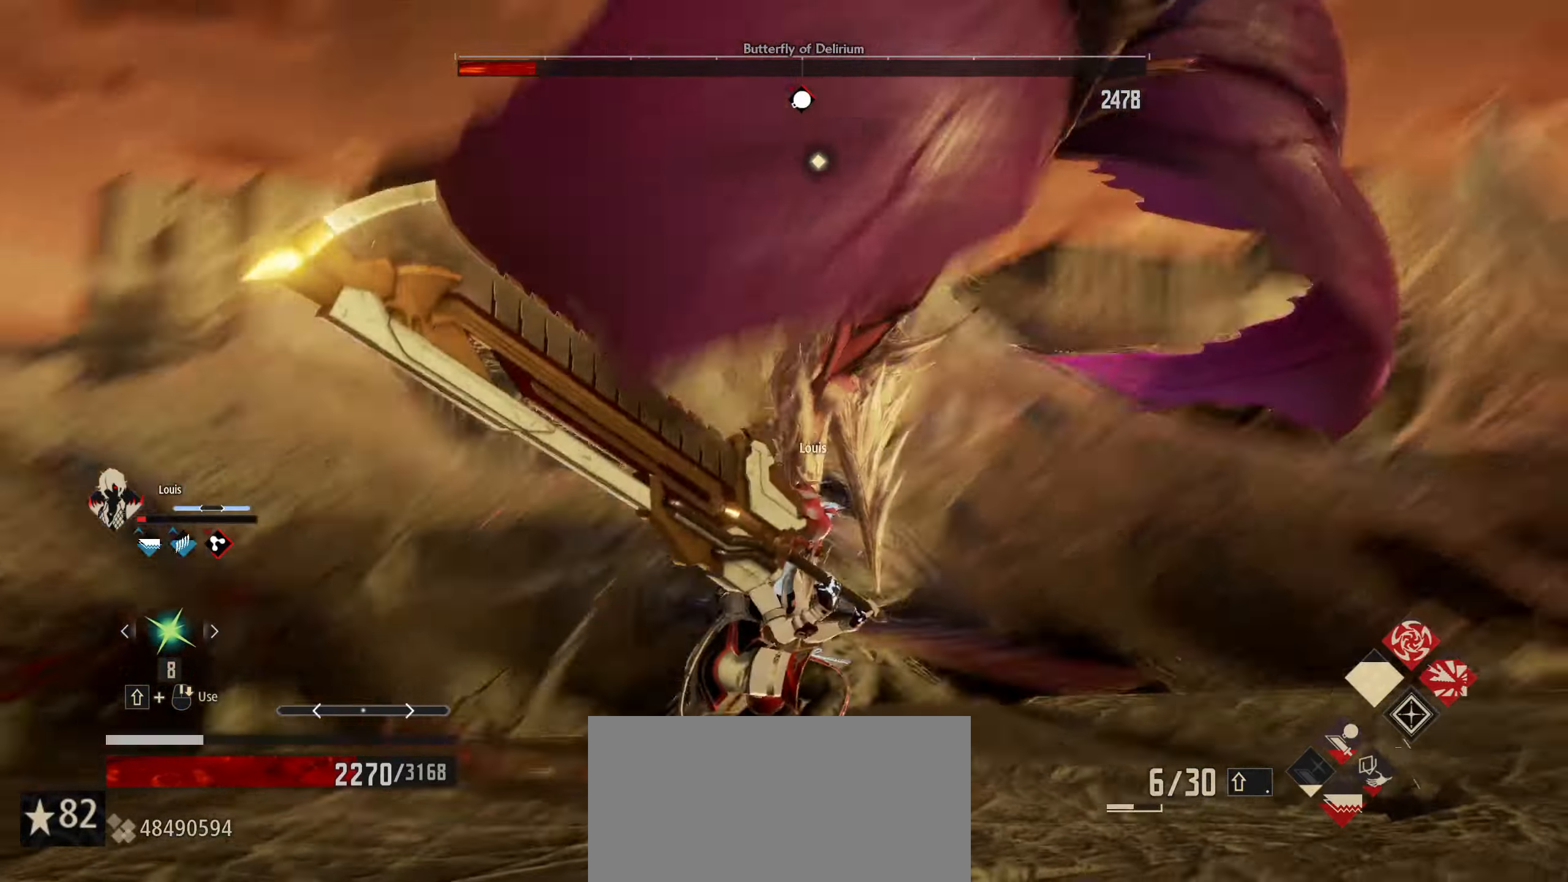
{"keys": ["w"], "mouse": [], "mouse_move": "still", "events": []}
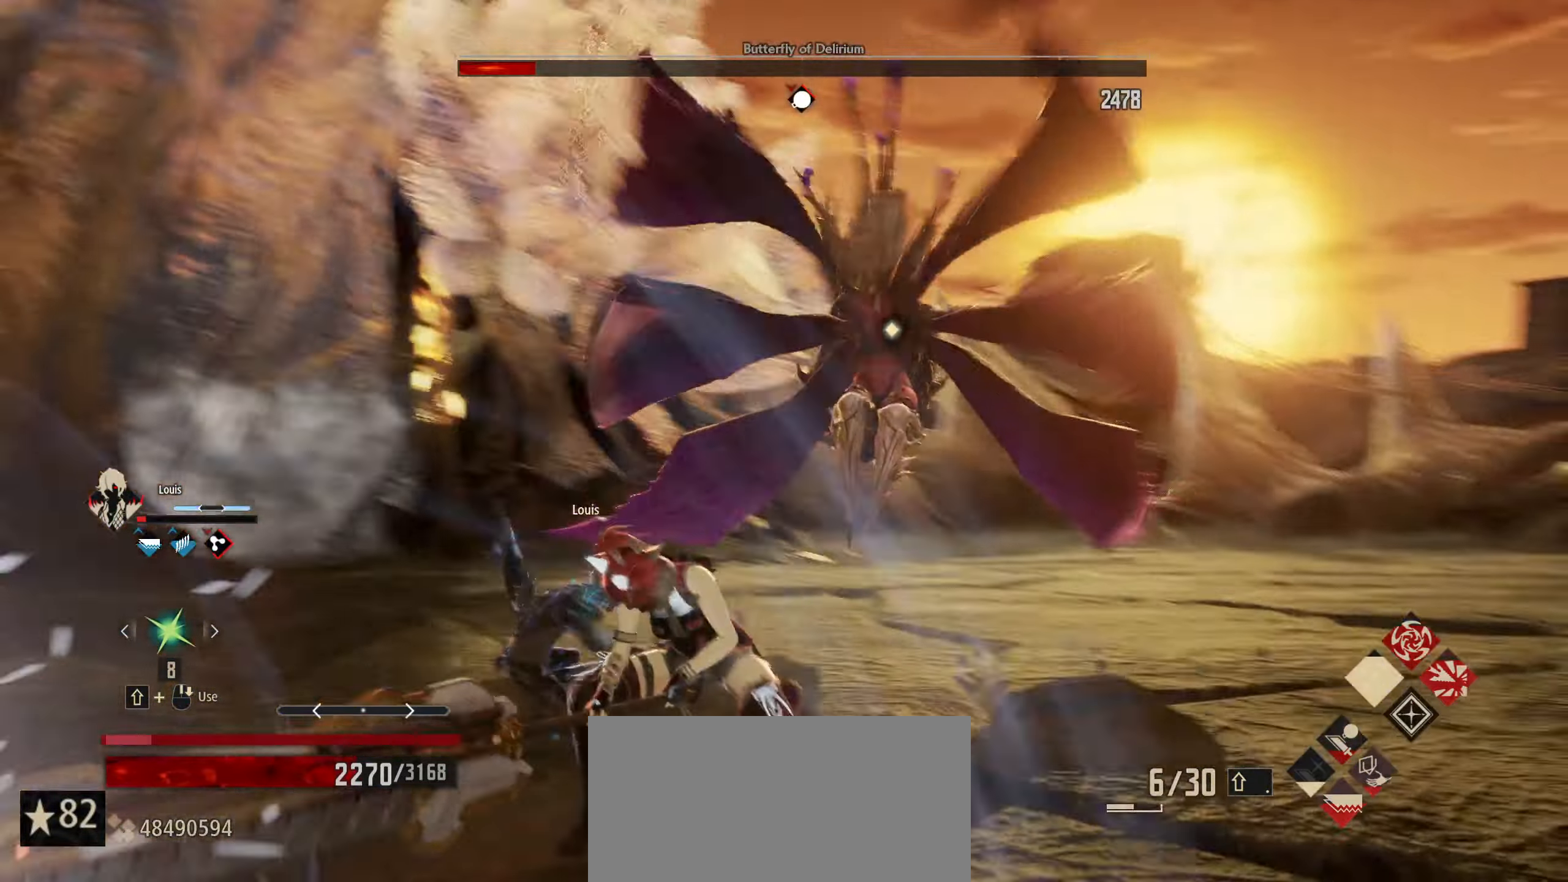
{"keys": ["w"], "mouse": [], "mouse_move": "still", "events": []}